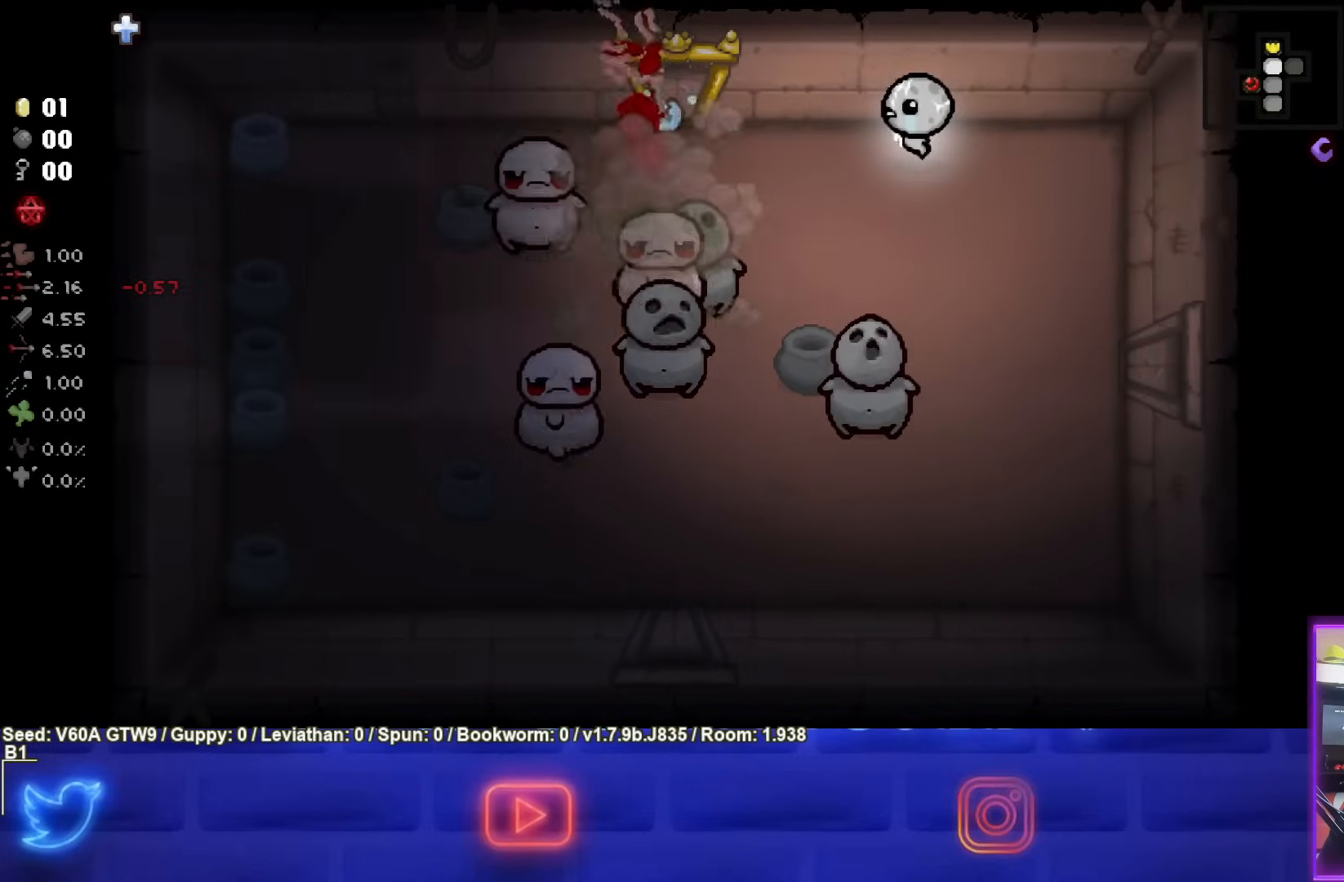
Gameplay with a controller (PlayStation layout); each line is a JSON object with the inputs held at the frame after it. "events" lists button and stick changes between this image and that frame as [ms after this image, input, new state], when the widget could be followed in between. Not read: L3 R3 right_stick.
{"buttons": ["SQUARE"], "left_stick": "center", "events": [[17, "left_stick", "center"], [300, "left_stick", "down-left"], [500, "left_stick", "center"]]}
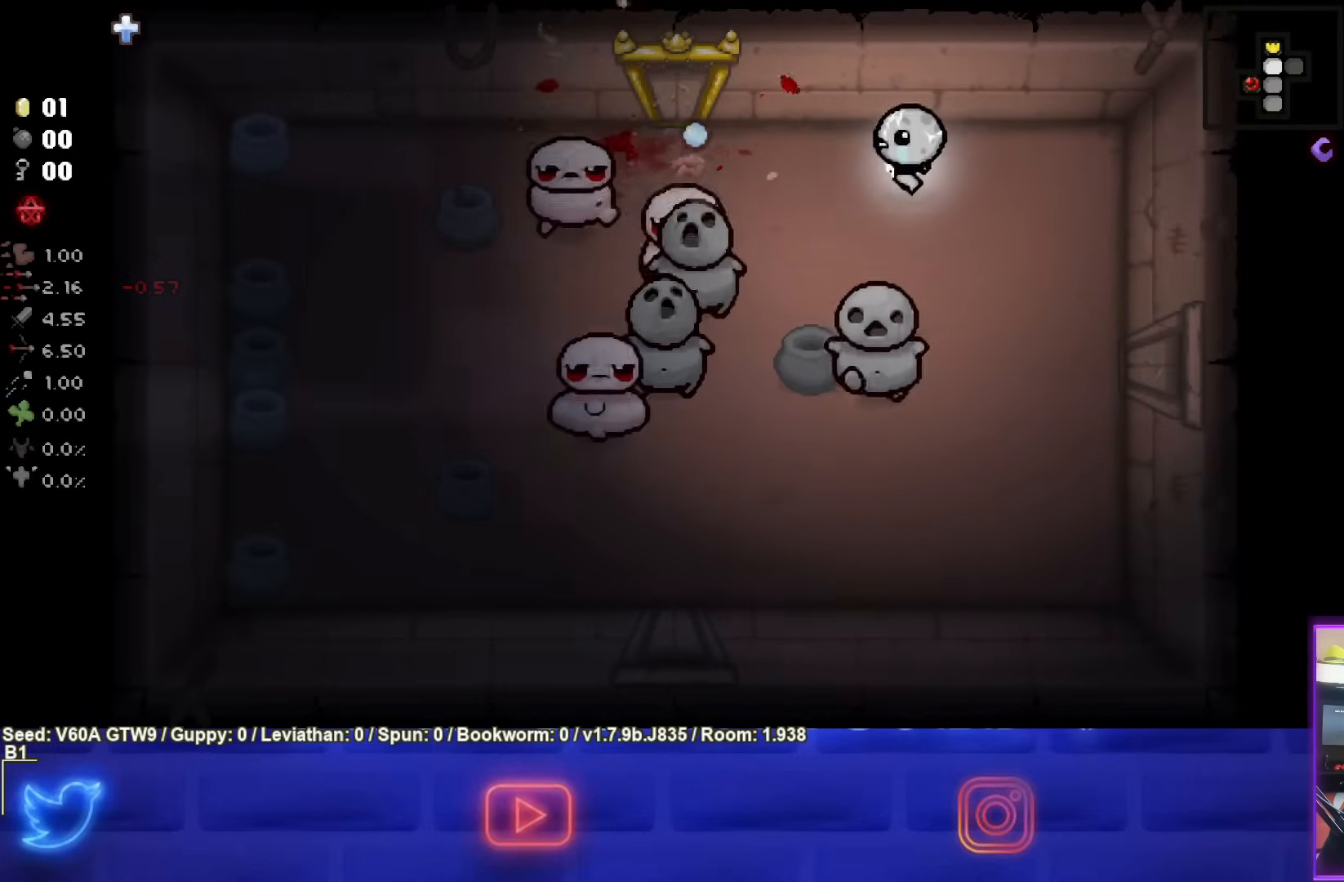
{"buttons": ["SQUARE"], "left_stick": "center", "events": [[333, "left_stick", "right"], [500, "left_stick", "center"]]}
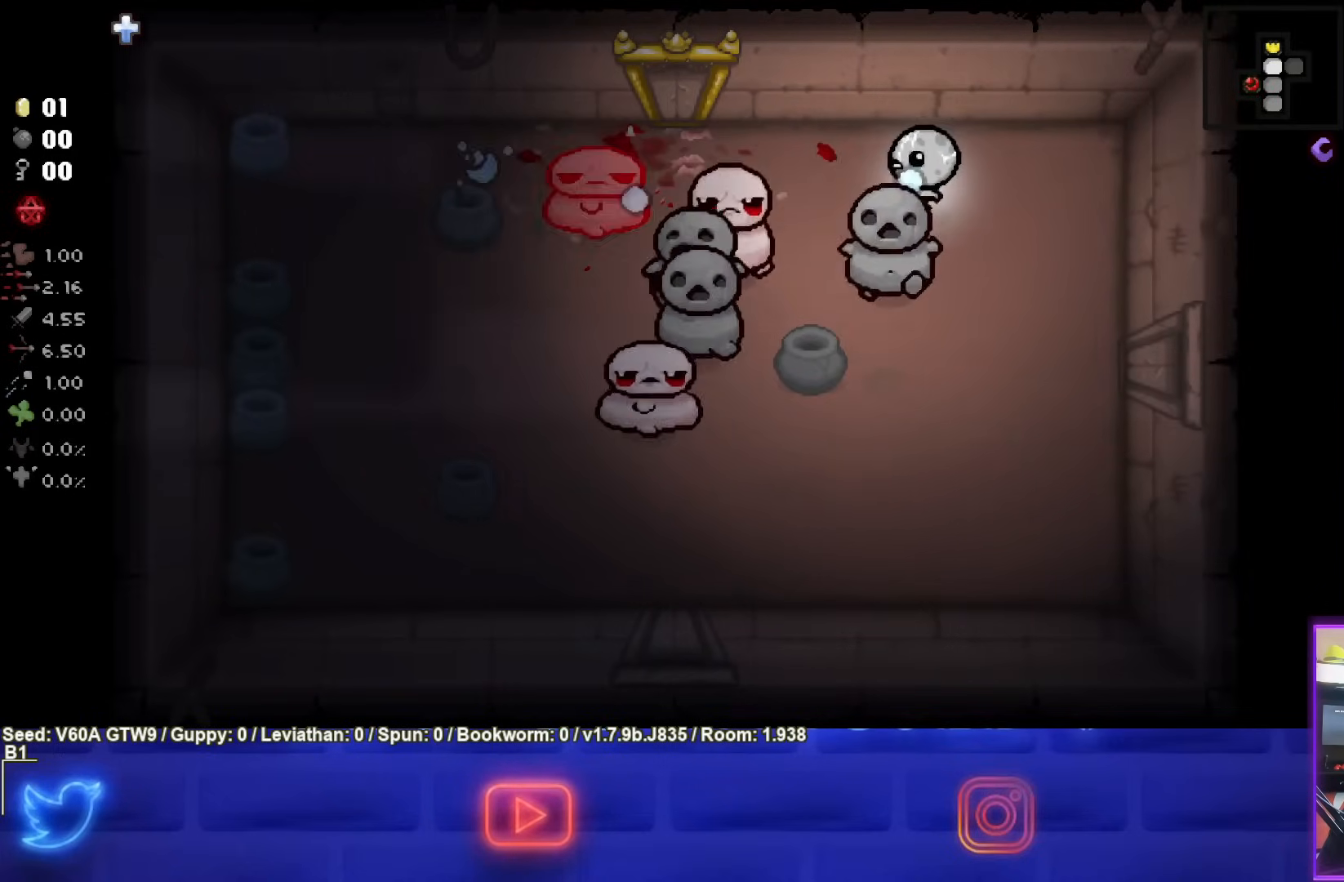
{"buttons": ["SQUARE"], "left_stick": "right", "events": [[133, "left_stick", "right"], [267, "left_stick", "center"], [400, "left_stick", "right"]]}
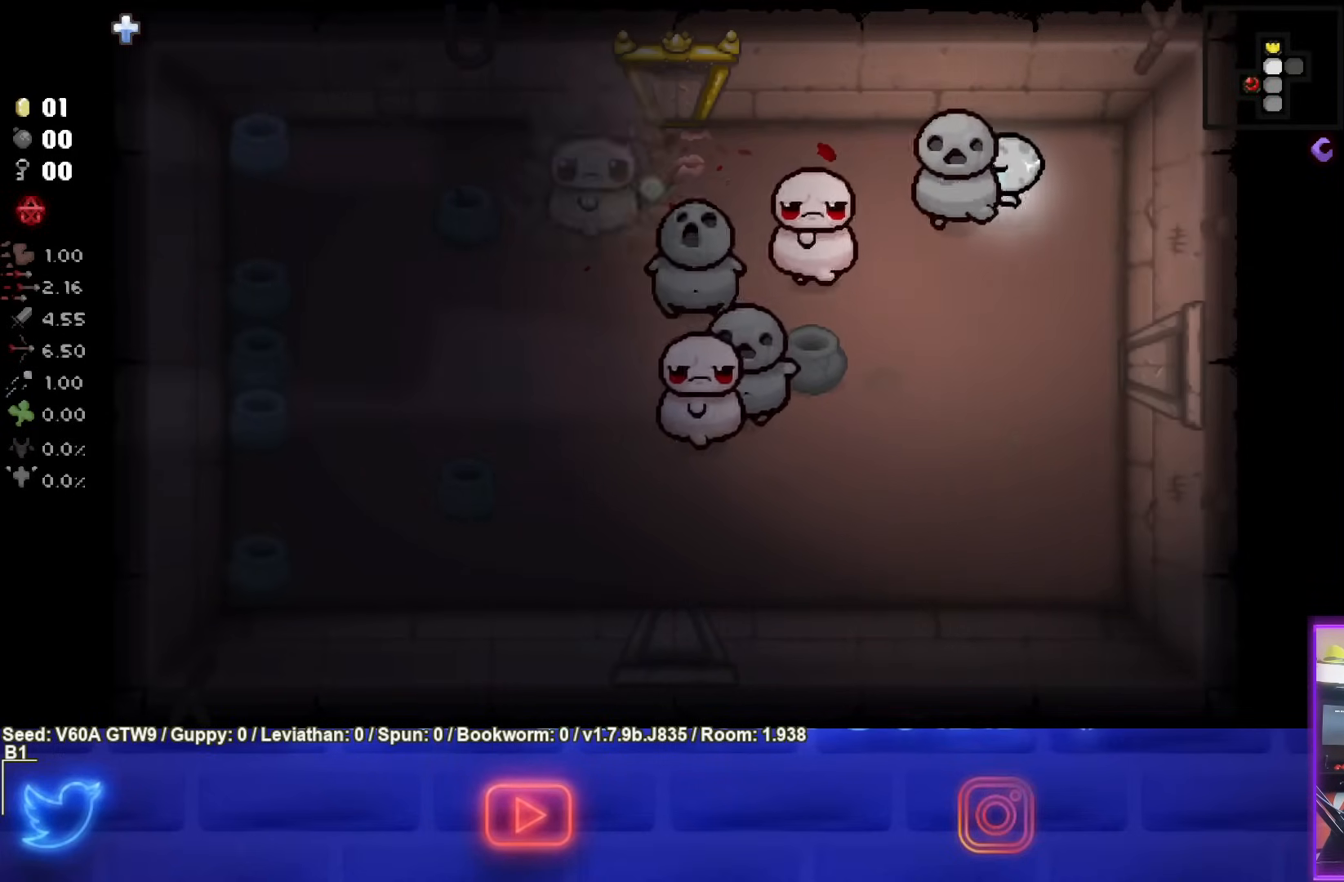
{"buttons": ["SQUARE"], "left_stick": "down", "events": [[217, "left_stick", "center"], [333, "left_stick", "down"]]}
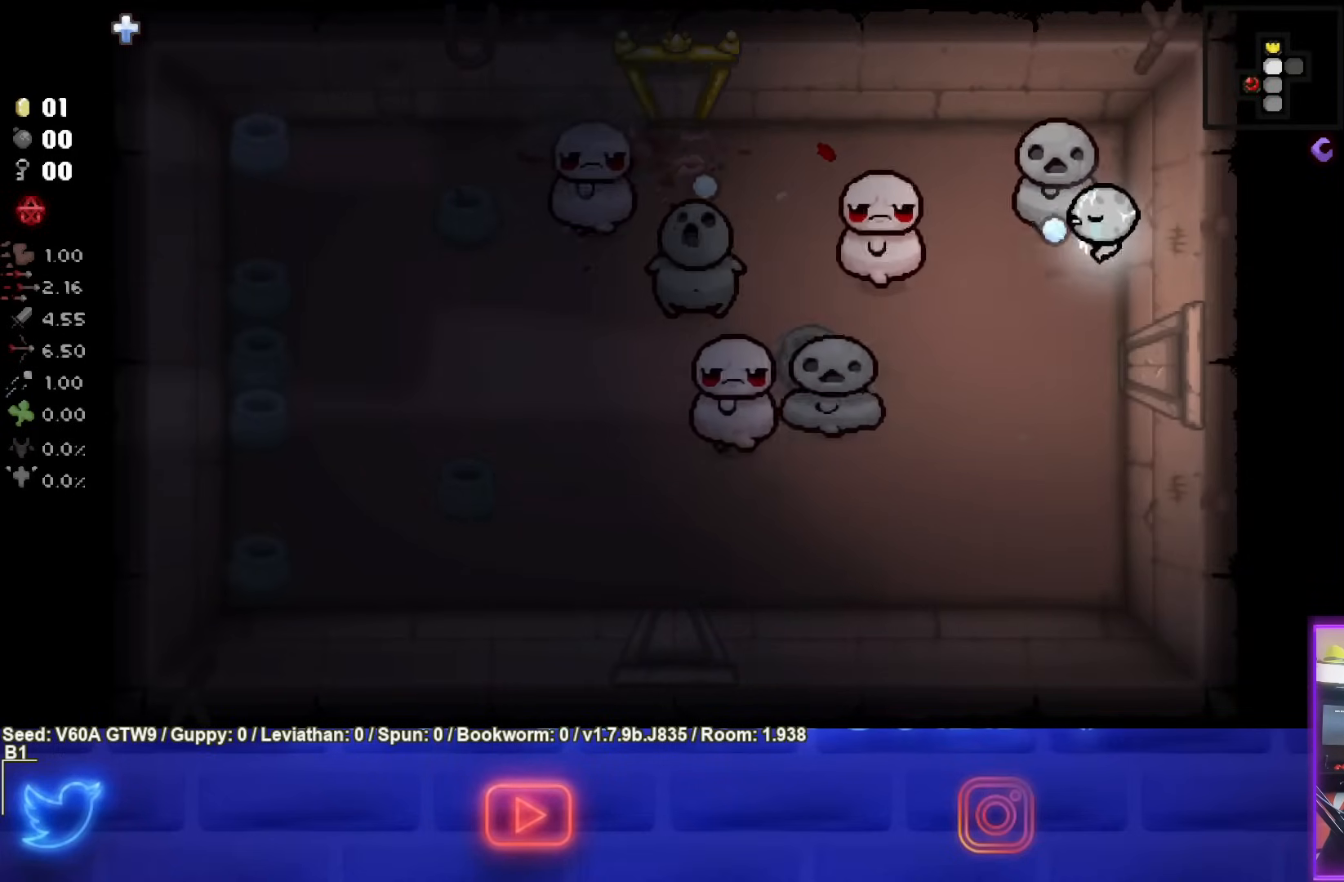
{"buttons": [], "left_stick": "down-left", "events": [[400, "SQUARE", "up"], [450, "left_stick", "down-left"]]}
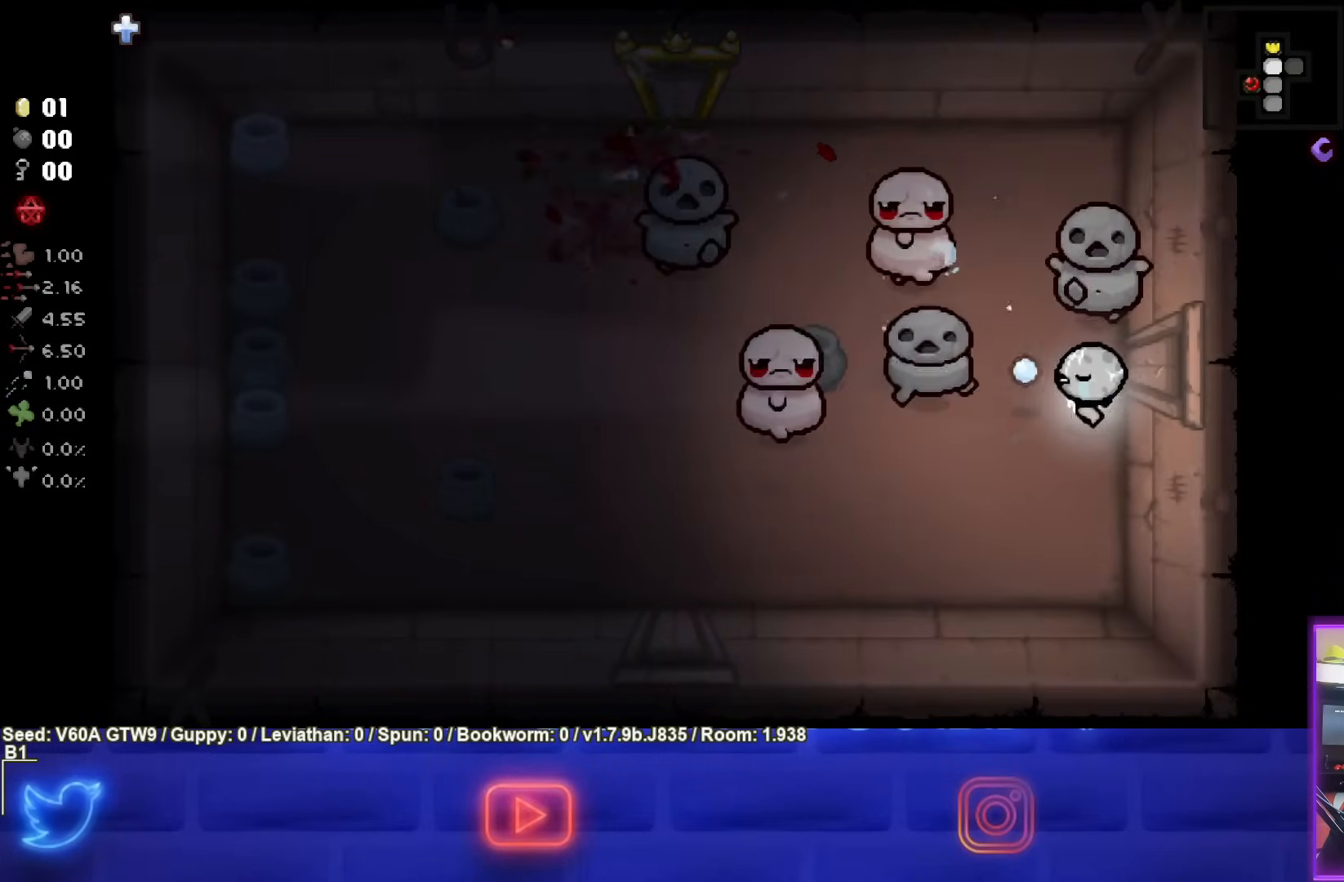
{"buttons": [], "left_stick": "down-left", "events": []}
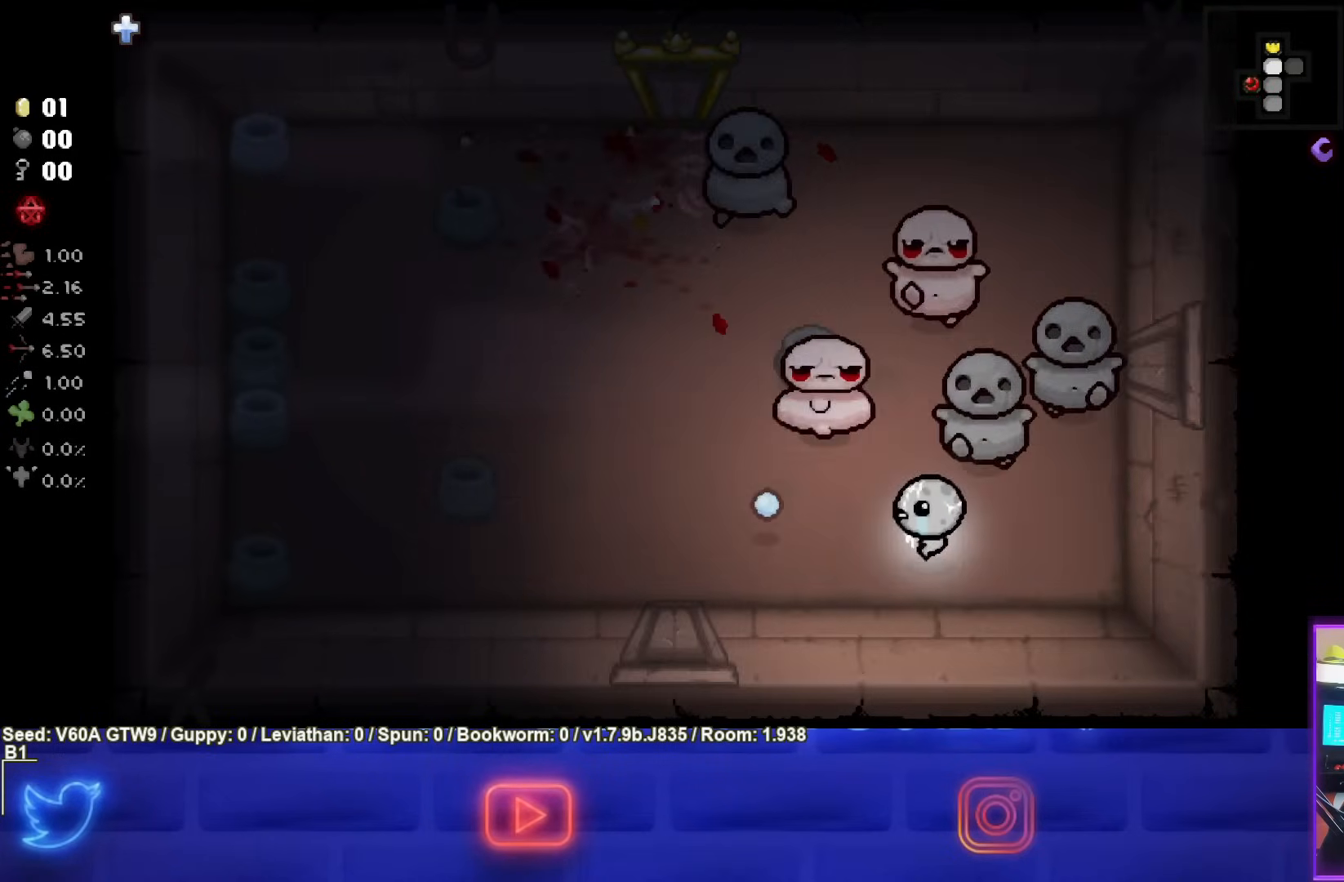
{"buttons": [], "left_stick": "up-left", "events": [[67, "TRIANGLE", "down"], [233, "TRIANGLE", "up"], [233, "left_stick", "up-left"]]}
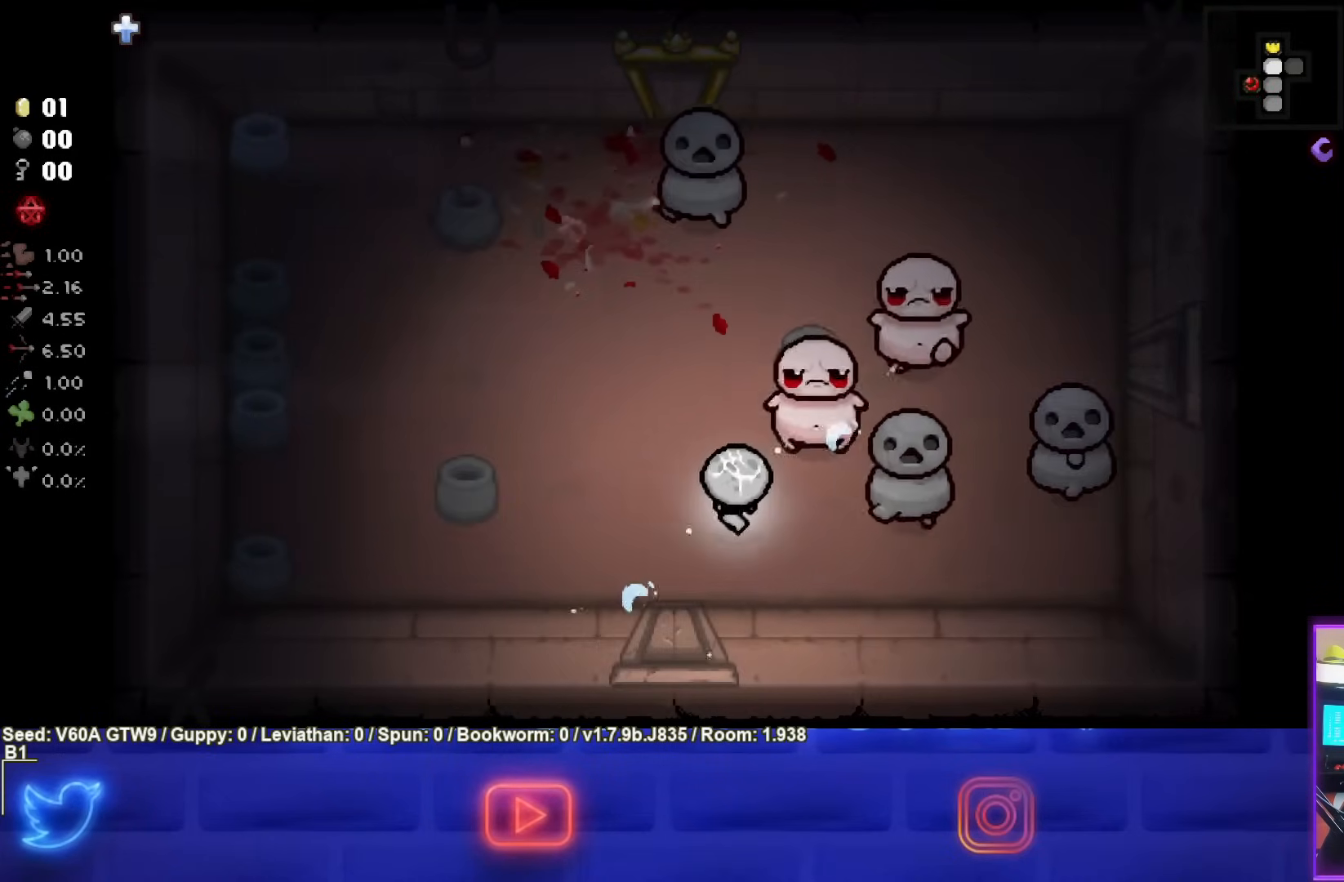
{"buttons": ["CIRCLE"], "left_stick": "center", "events": [[100, "CIRCLE", "down"], [283, "left_stick", "left"], [433, "left_stick", "center"]]}
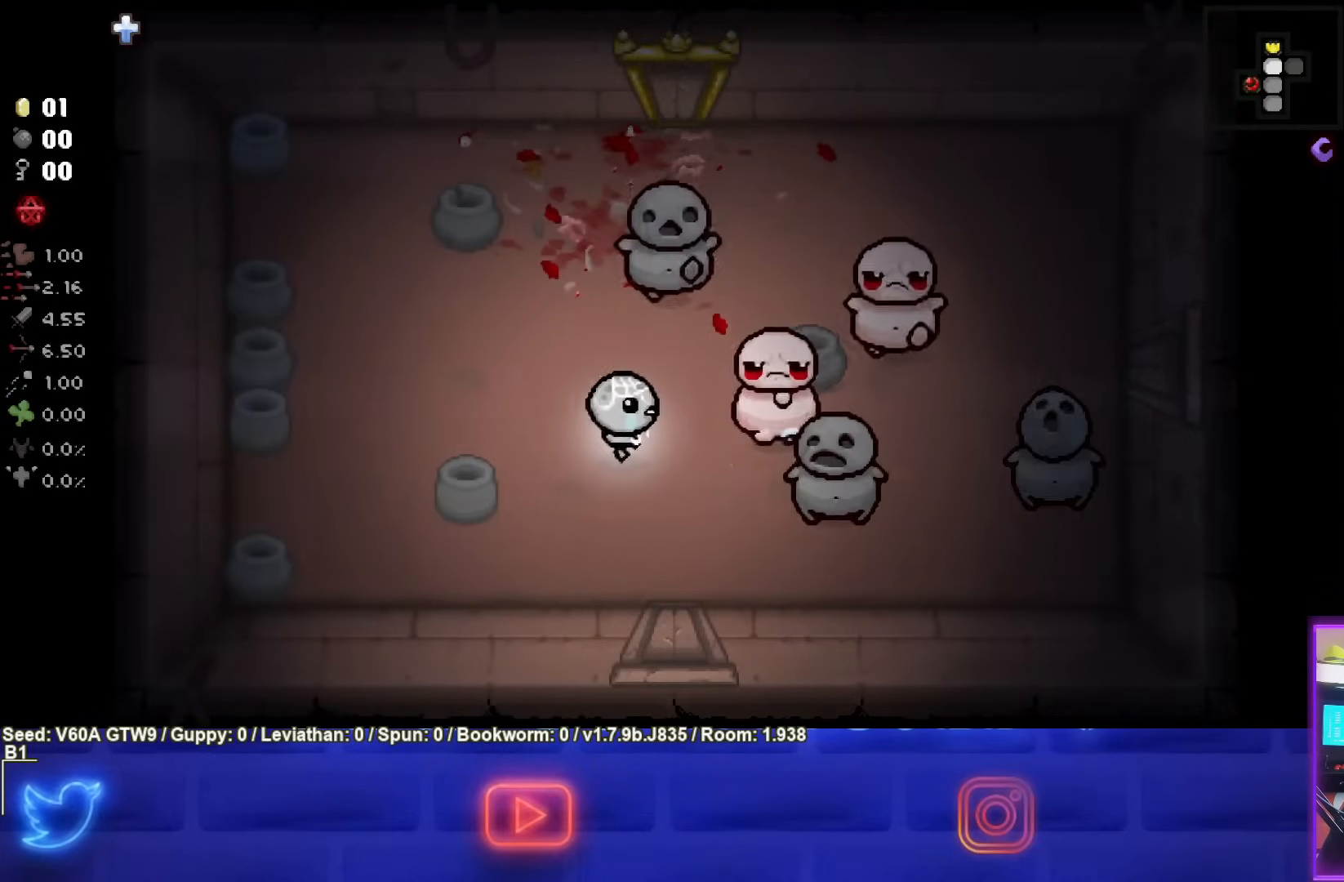
{"buttons": ["CIRCLE"], "left_stick": "center", "events": [[83, "left_stick", "left"], [333, "left_stick", "center"]]}
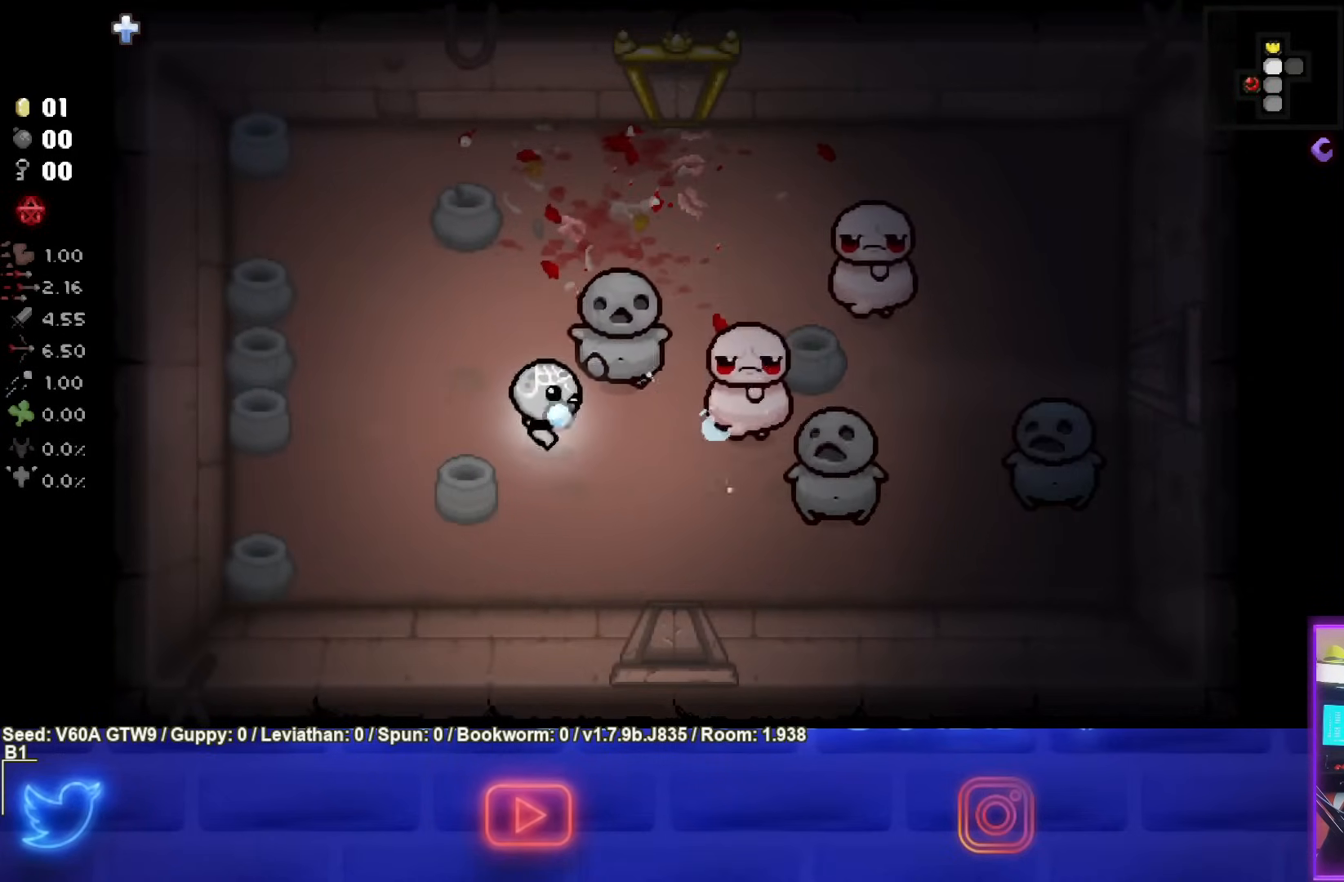
{"buttons": ["CIRCLE"], "left_stick": "up-left", "events": [[67, "left_stick", "left"], [217, "left_stick", "center"], [400, "left_stick", "up-left"]]}
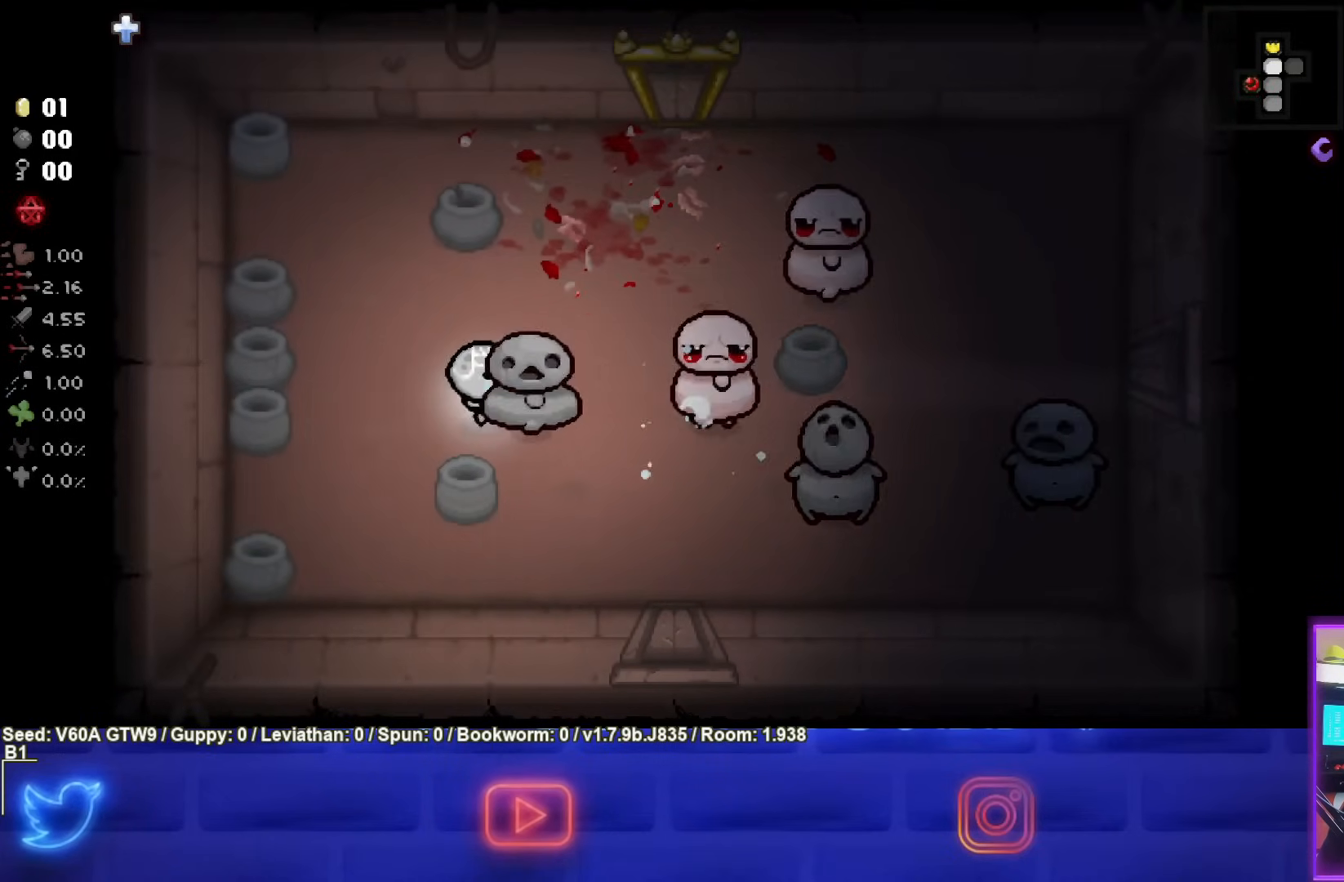
{"buttons": ["CIRCLE"], "left_stick": "up-right", "events": [[117, "left_stick", "up-right"], [233, "left_stick", "up"], [383, "left_stick", "up-right"]]}
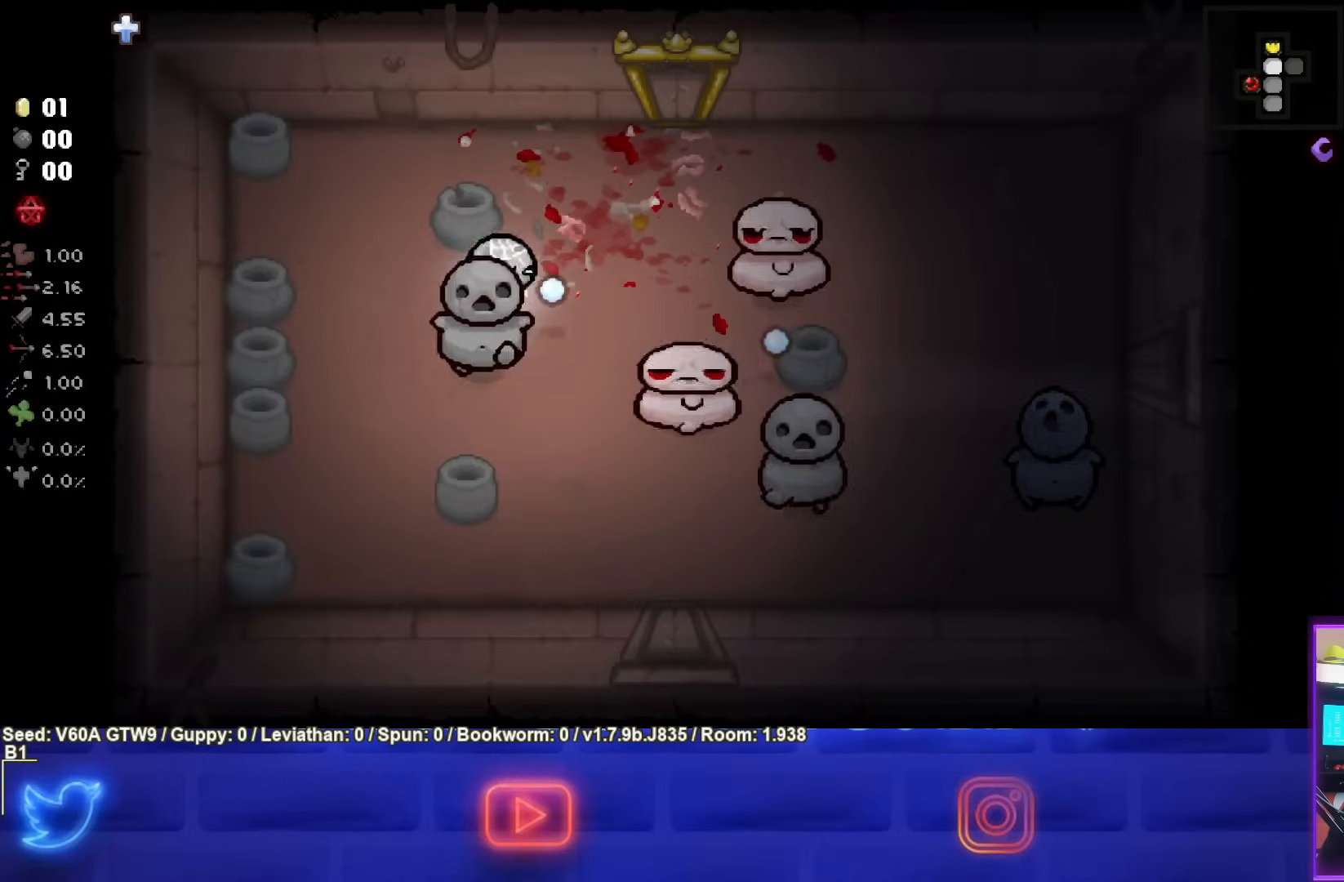
{"buttons": ["CIRCLE"], "left_stick": "left", "events": [[83, "left_stick", "left"]]}
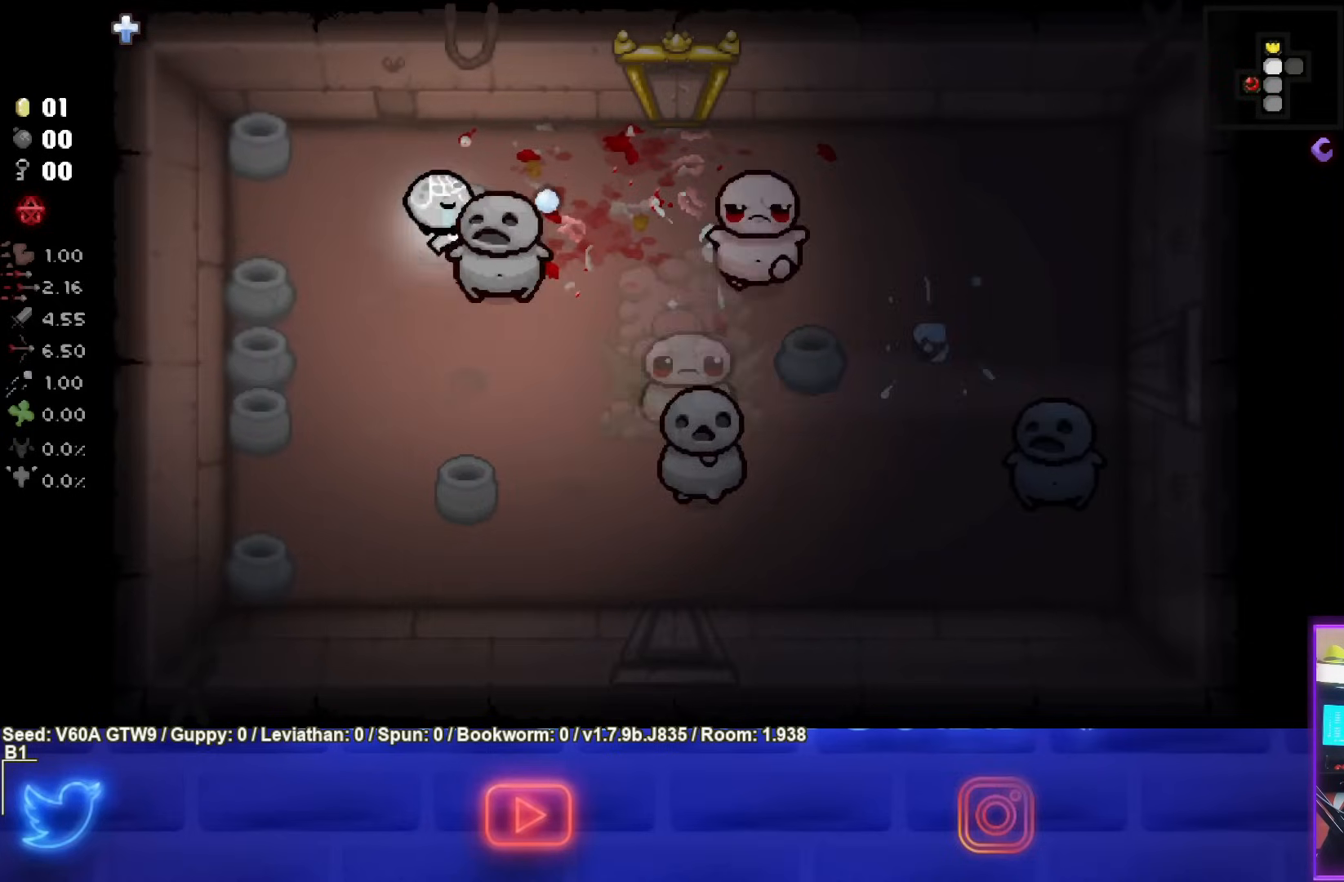
{"buttons": ["CIRCLE"], "left_stick": "center", "events": [[67, "left_stick", "down-left"], [217, "left_stick", "center"], [333, "left_stick", "down-right"], [467, "left_stick", "center"]]}
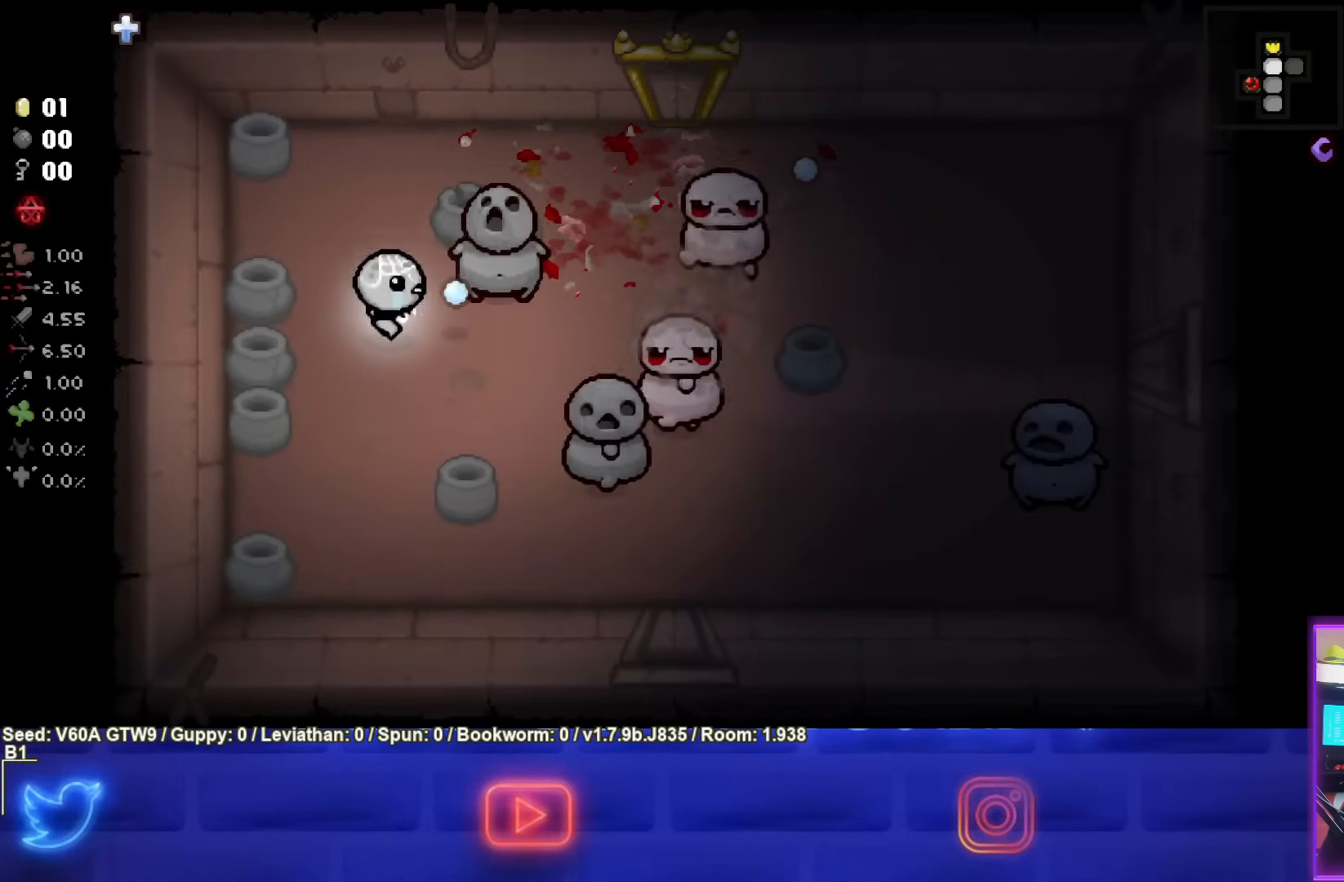
{"buttons": ["CIRCLE"], "left_stick": "center", "events": [[83, "left_stick", "down"], [200, "left_stick", "center"]]}
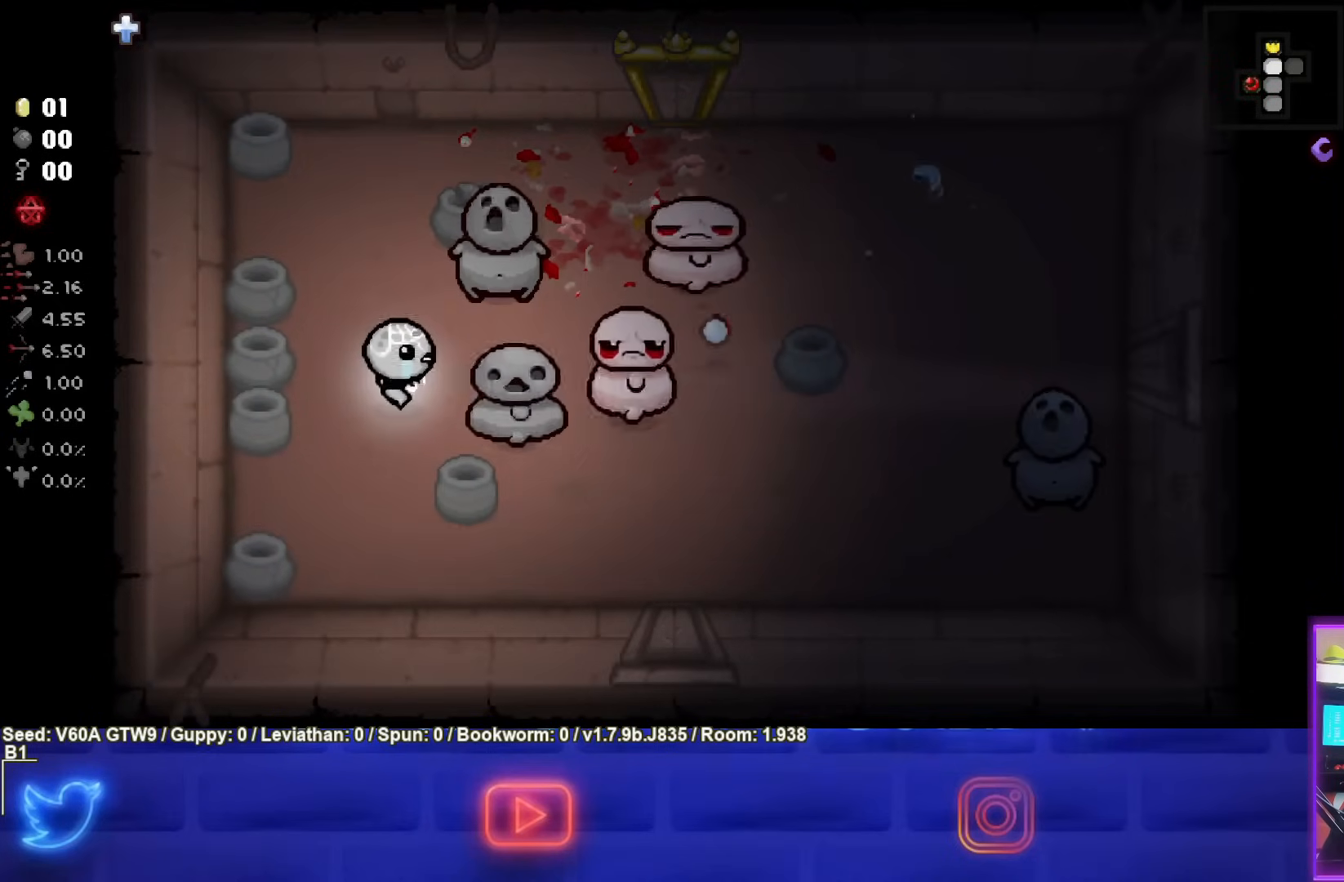
{"buttons": ["CIRCLE"], "left_stick": "center", "events": [[300, "left_stick", "left"], [450, "left_stick", "center"]]}
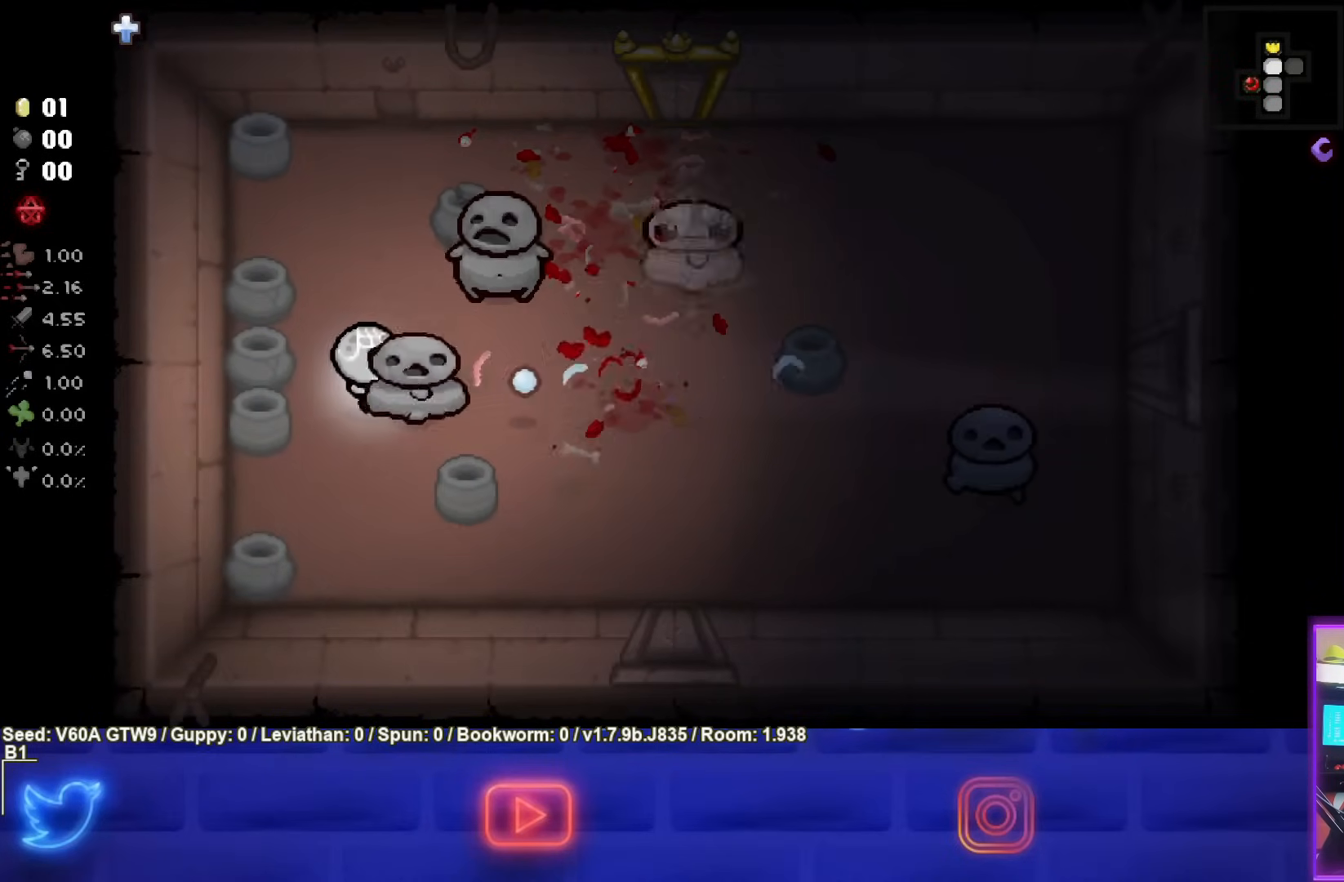
{"buttons": ["CIRCLE"], "left_stick": "center", "events": [[67, "left_stick", "up"], [233, "left_stick", "up-right"], [467, "left_stick", "center"]]}
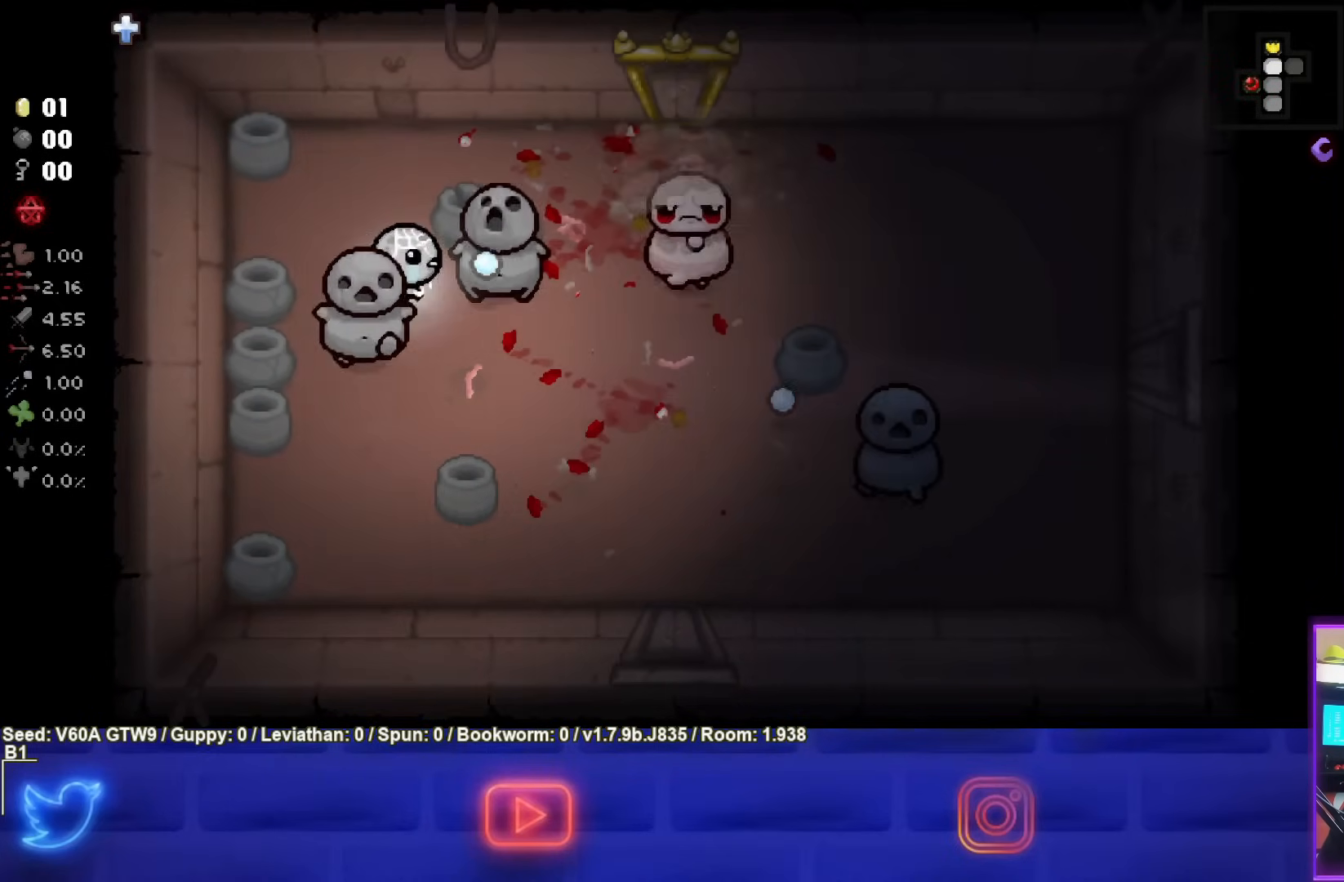
{"buttons": ["CIRCLE"], "left_stick": "up-right", "events": [[283, "left_stick", "up-left"], [483, "left_stick", "up-right"]]}
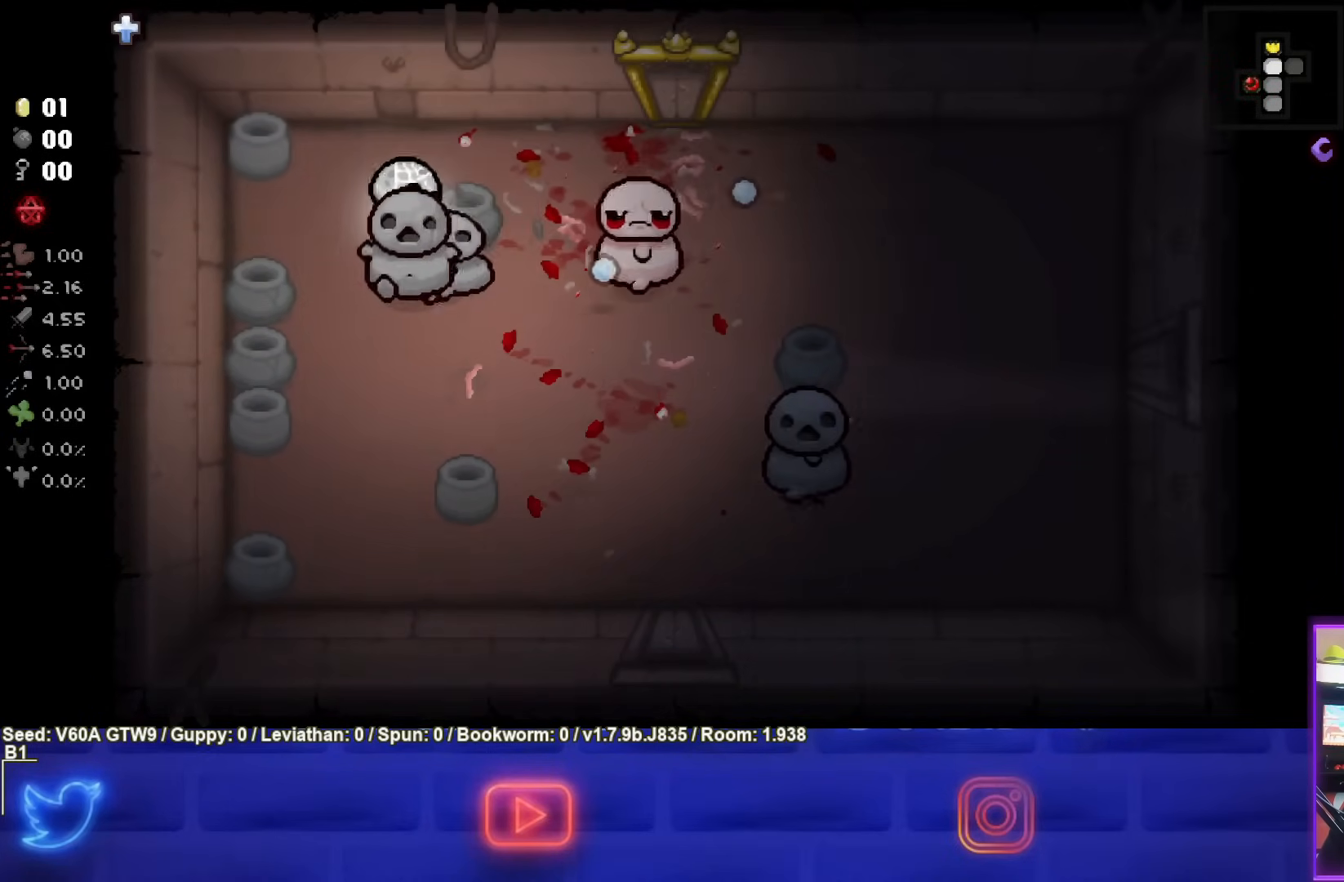
{"buttons": ["CROSS"], "left_stick": "up-right", "events": [[150, "CIRCLE", "up"], [483, "CROSS", "down"]]}
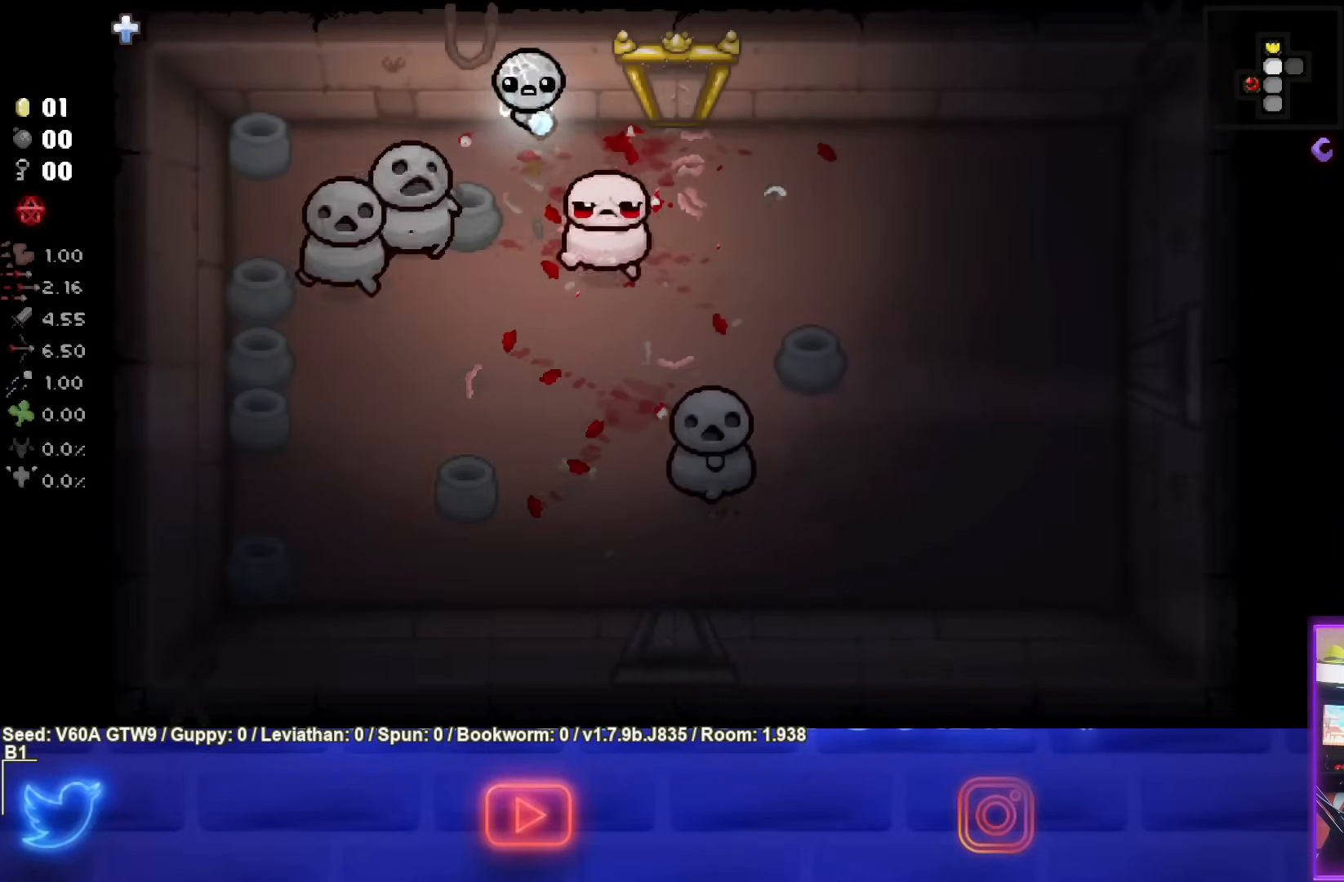
{"buttons": [], "left_stick": "down-right", "events": [[50, "left_stick", "center"], [183, "CROSS", "up"], [183, "left_stick", "right"], [350, "left_stick", "down-right"]]}
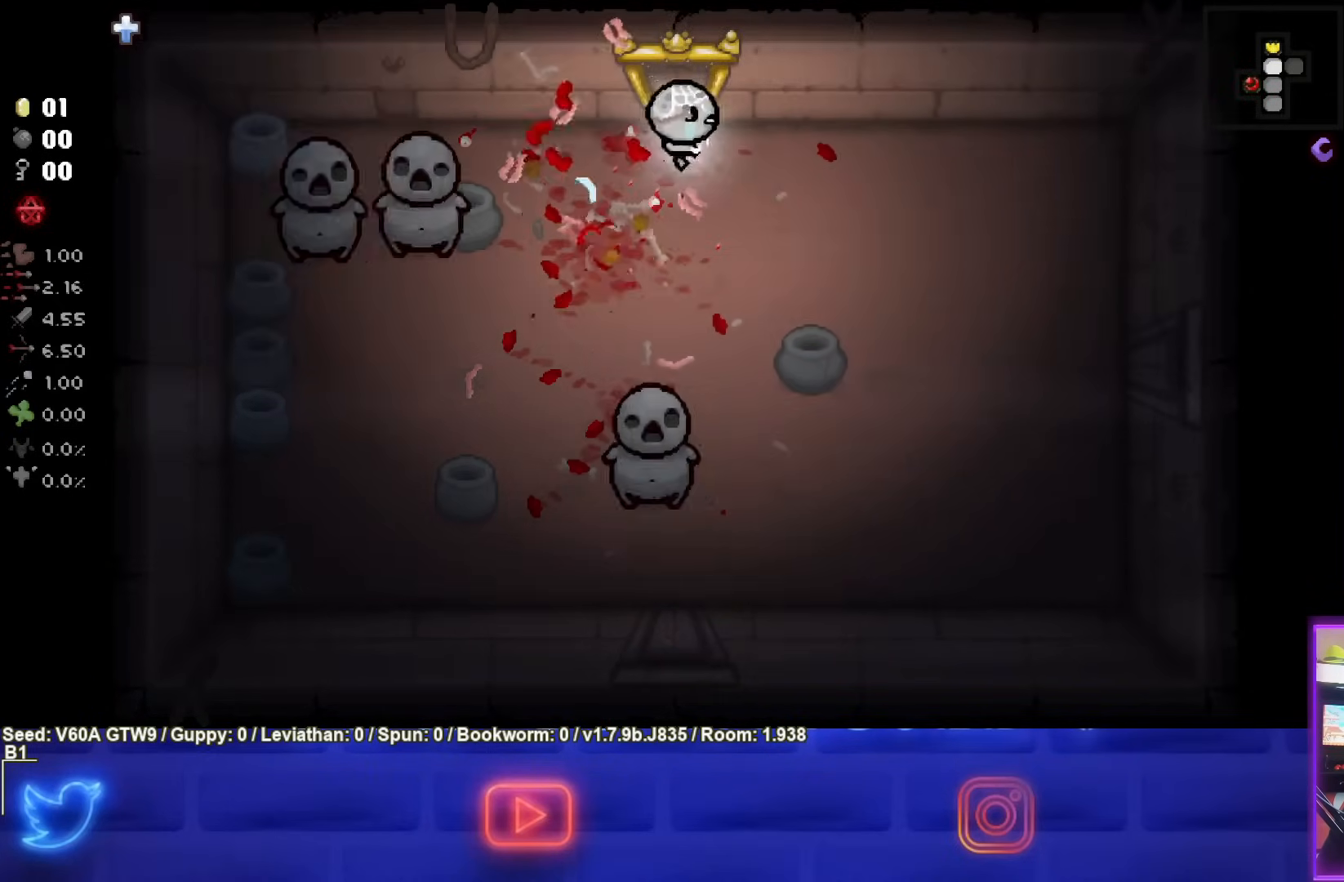
{"buttons": [], "left_stick": "up", "events": [[83, "left_stick", "up"], [133, "left_stick", "up-left"], [467, "left_stick", "up"]]}
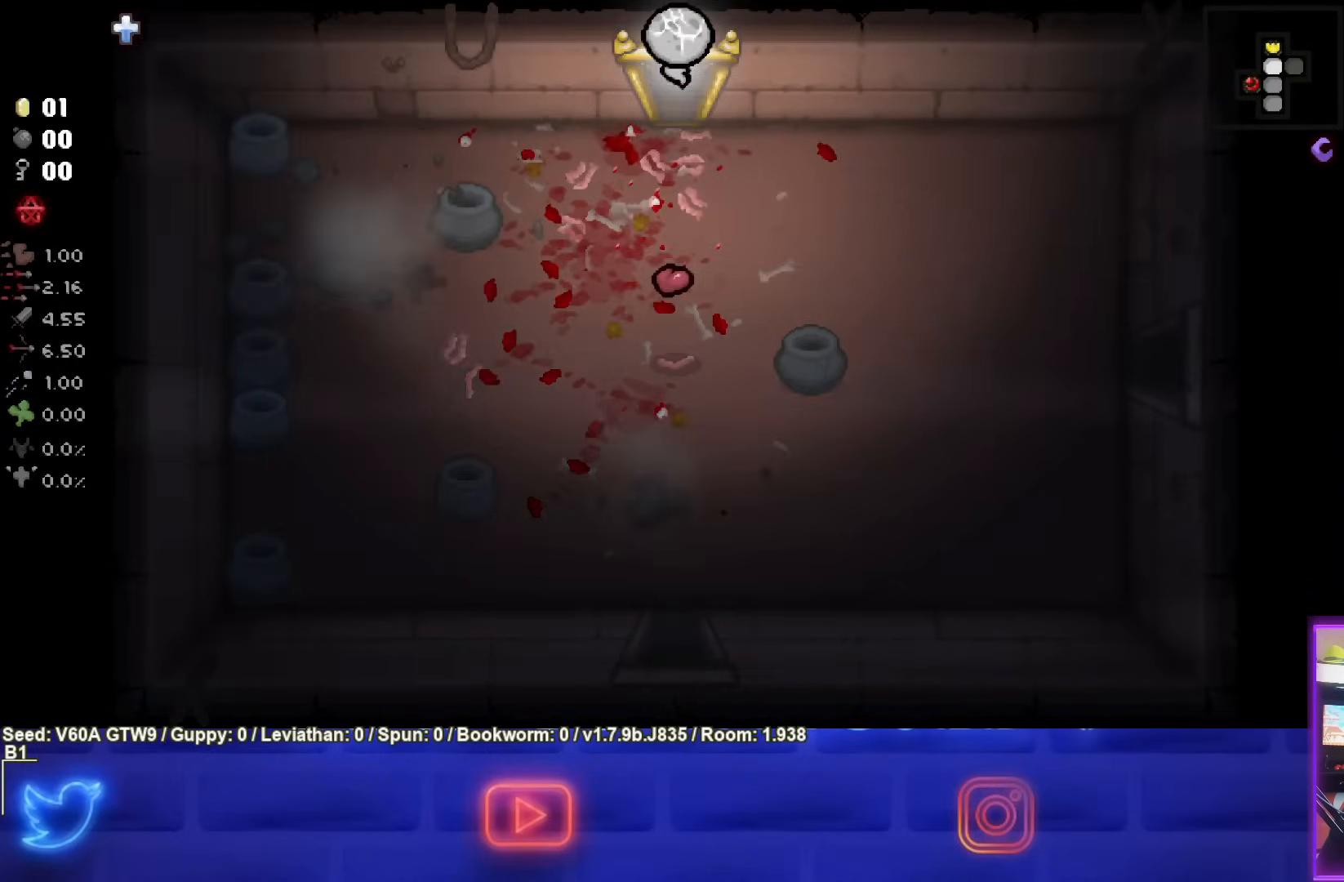
{"buttons": [], "left_stick": "center", "events": [[200, "left_stick", "center"]]}
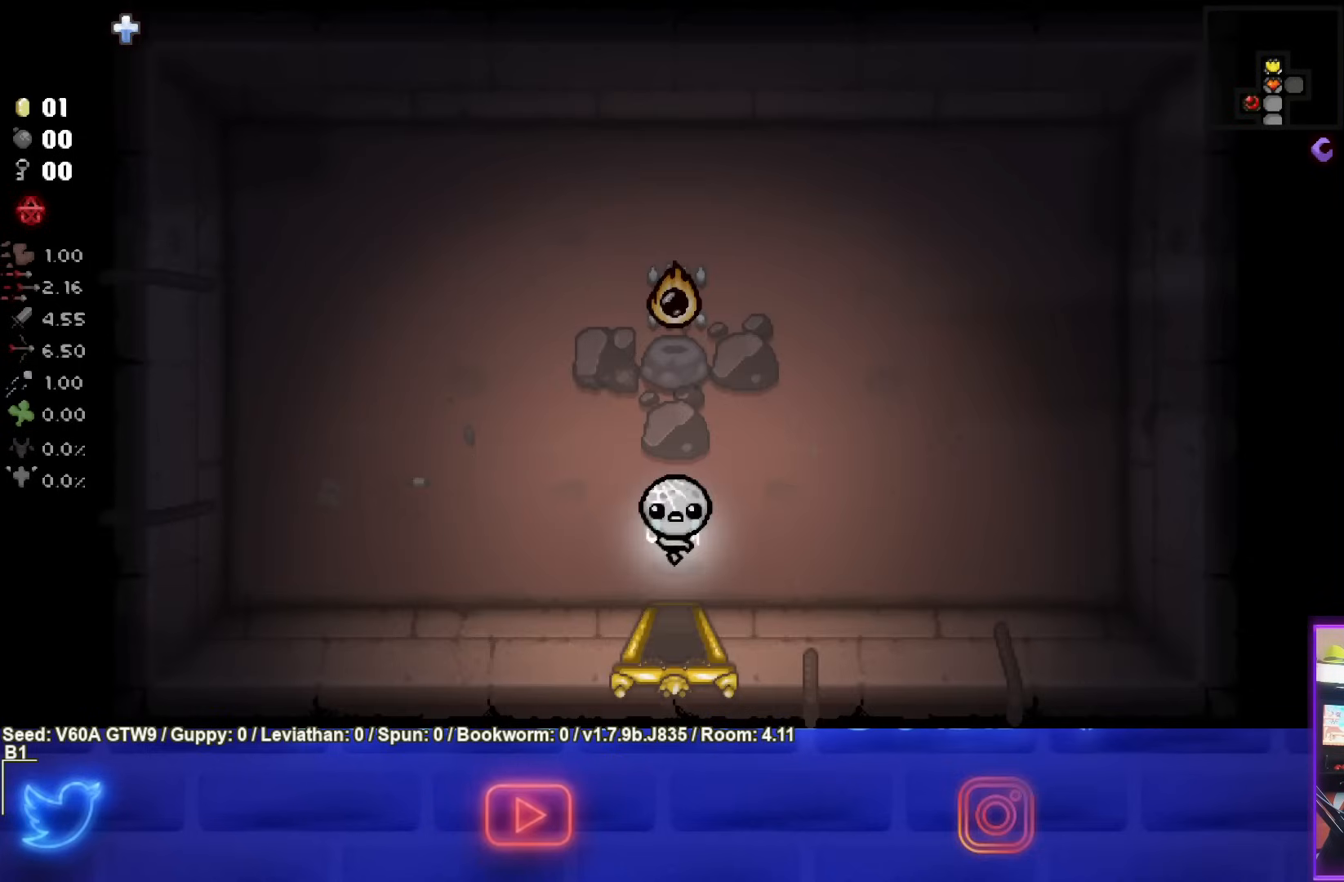
{"buttons": [], "left_stick": "center", "events": [[100, "left_stick", "up"], [183, "left_stick", "center"]]}
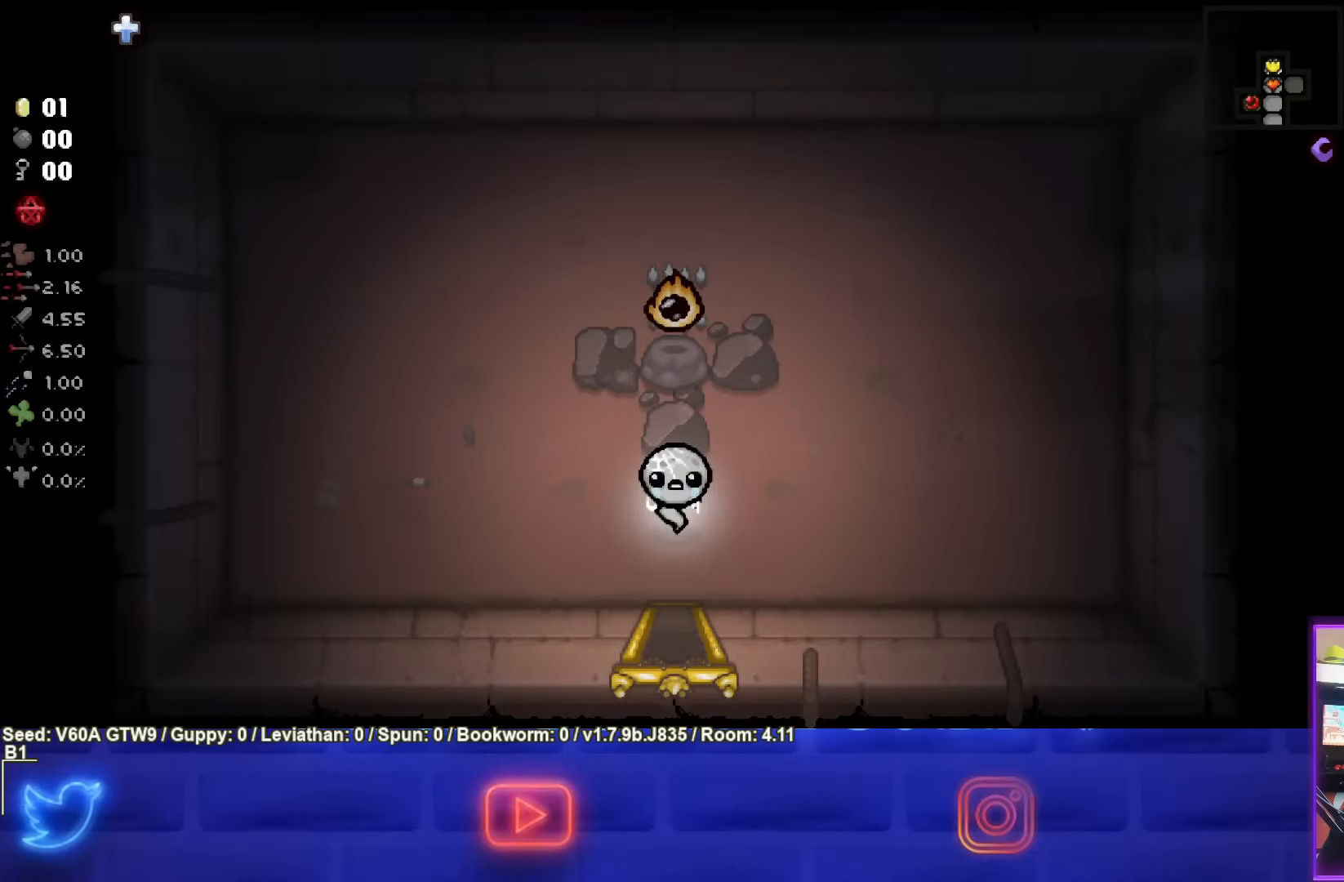
{"buttons": [], "left_stick": "center", "events": []}
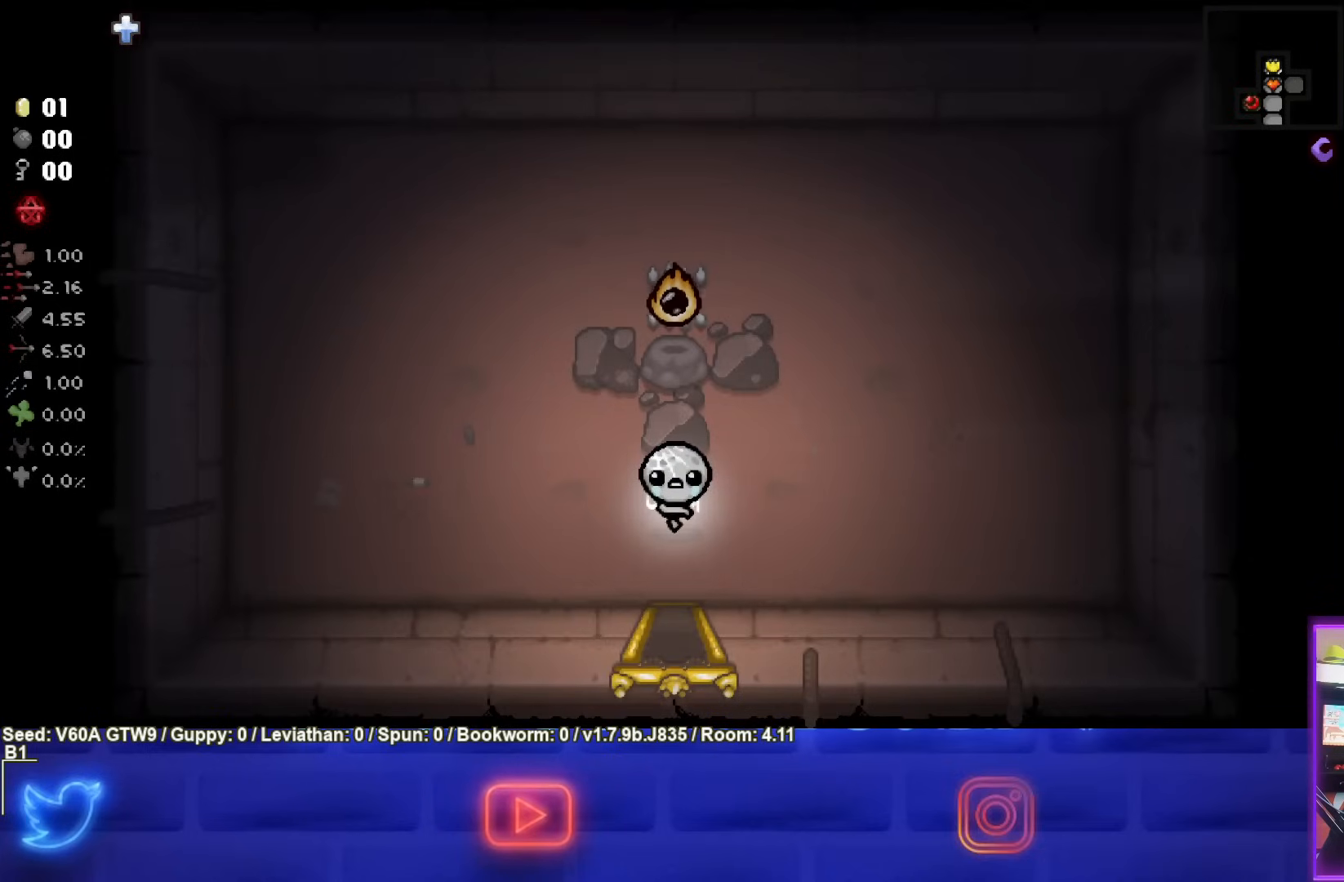
{"buttons": [], "left_stick": "down", "events": [[67, "left_stick", "up"], [500, "left_stick", "down"]]}
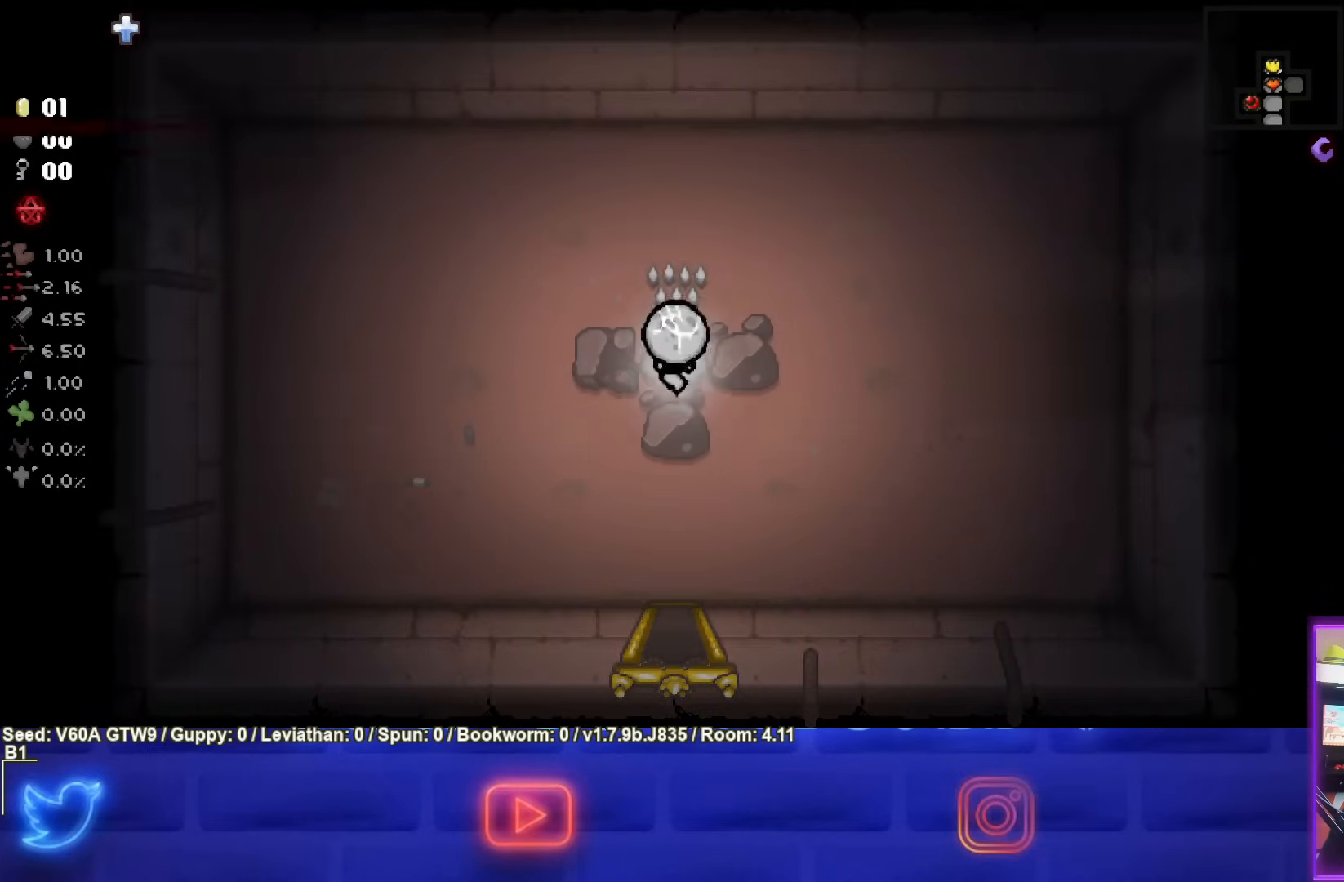
{"buttons": [], "left_stick": "down", "events": []}
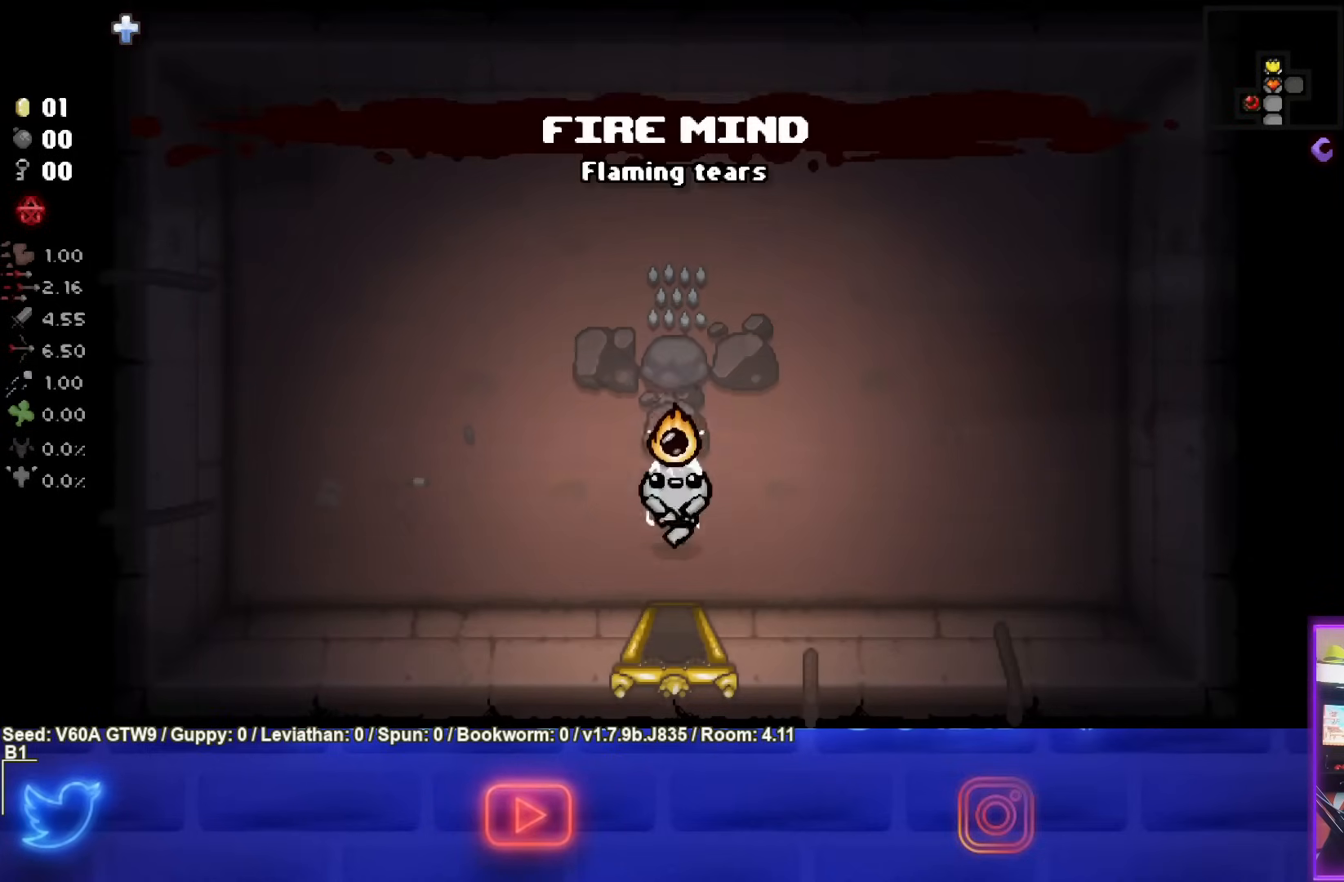
{"buttons": [], "left_stick": "down-right", "events": [[400, "left_stick", "down-right"]]}
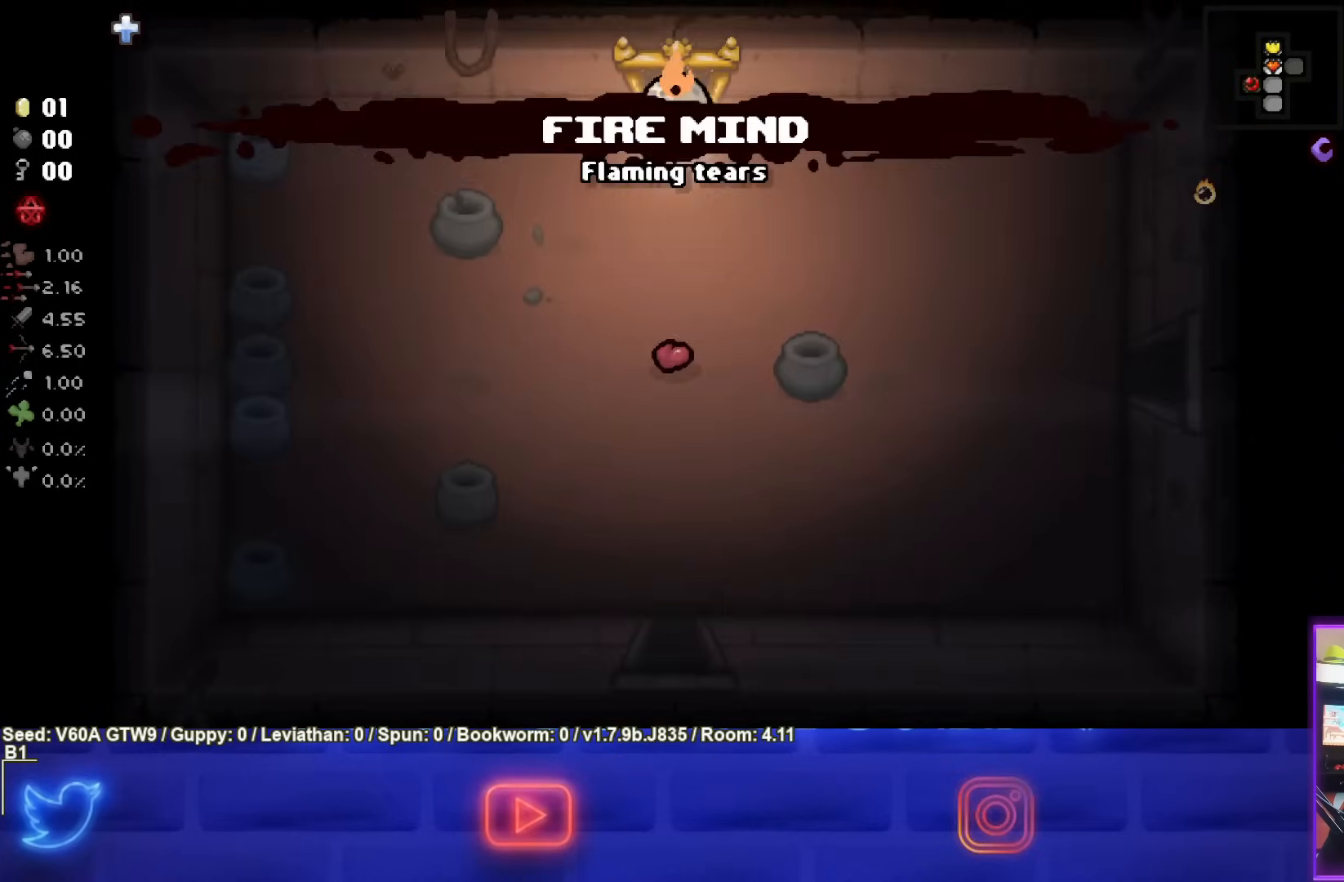
{"buttons": [], "left_stick": "down-right", "events": []}
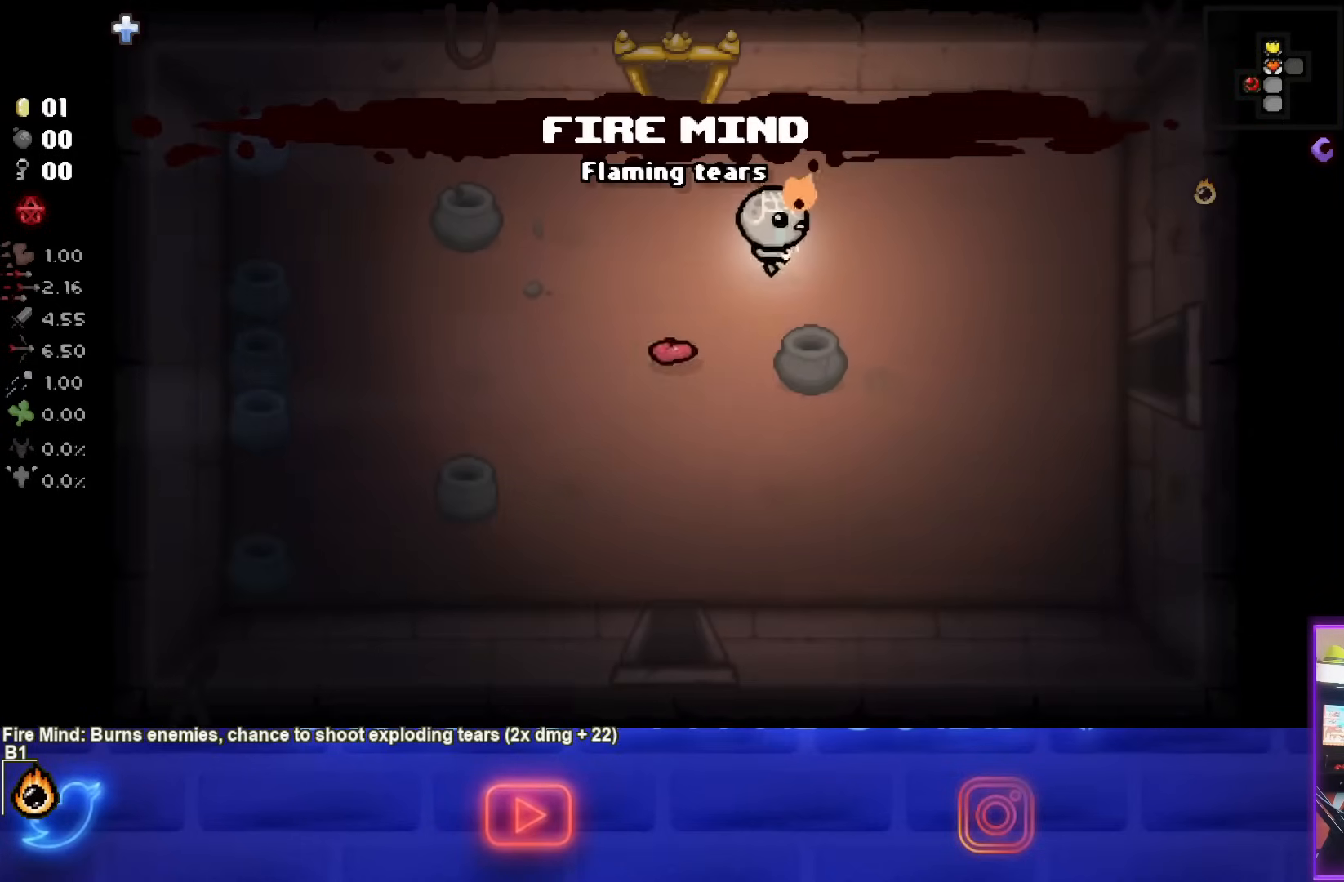
{"buttons": [], "left_stick": "right", "events": [[183, "left_stick", "right"]]}
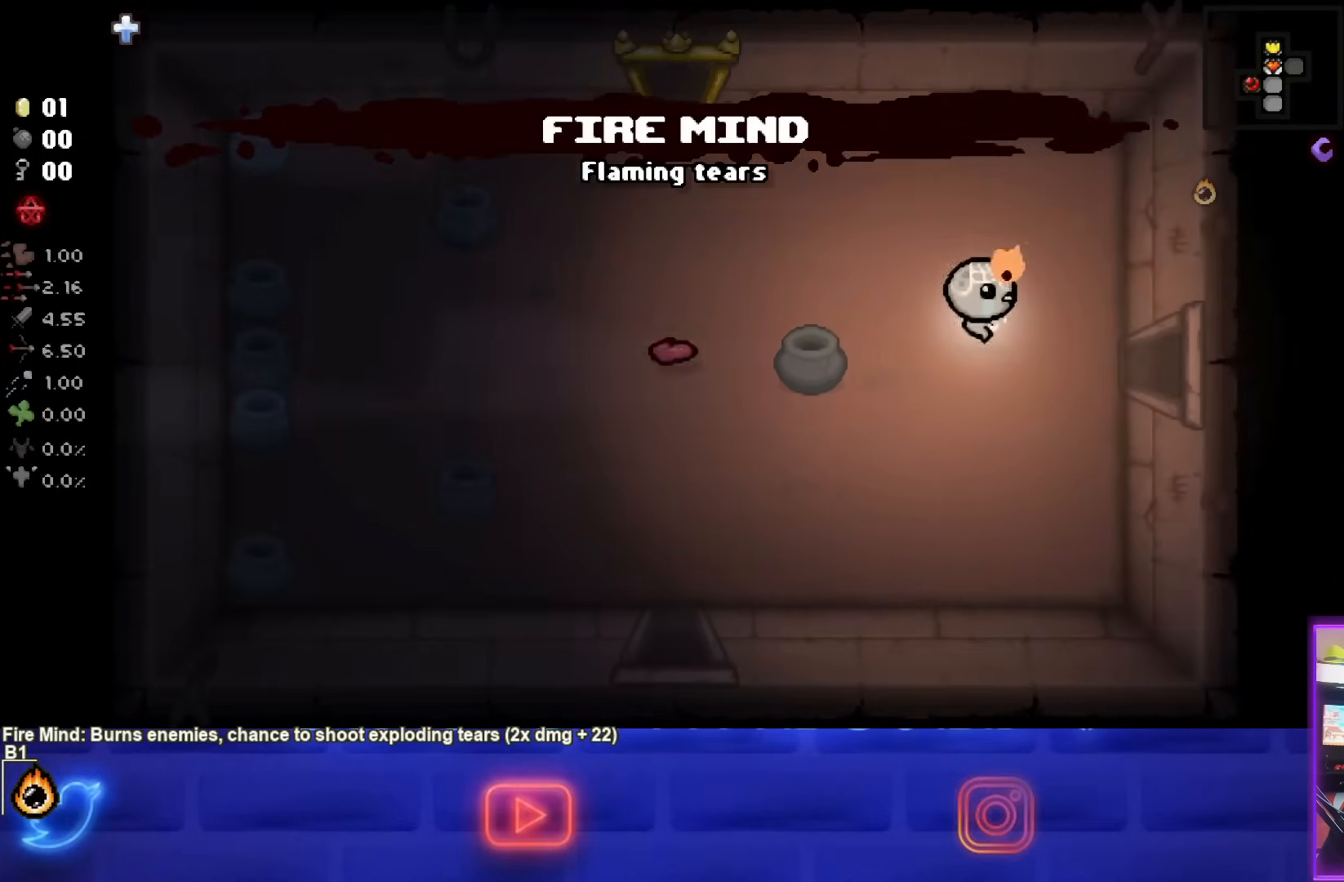
{"buttons": [], "left_stick": "right", "events": []}
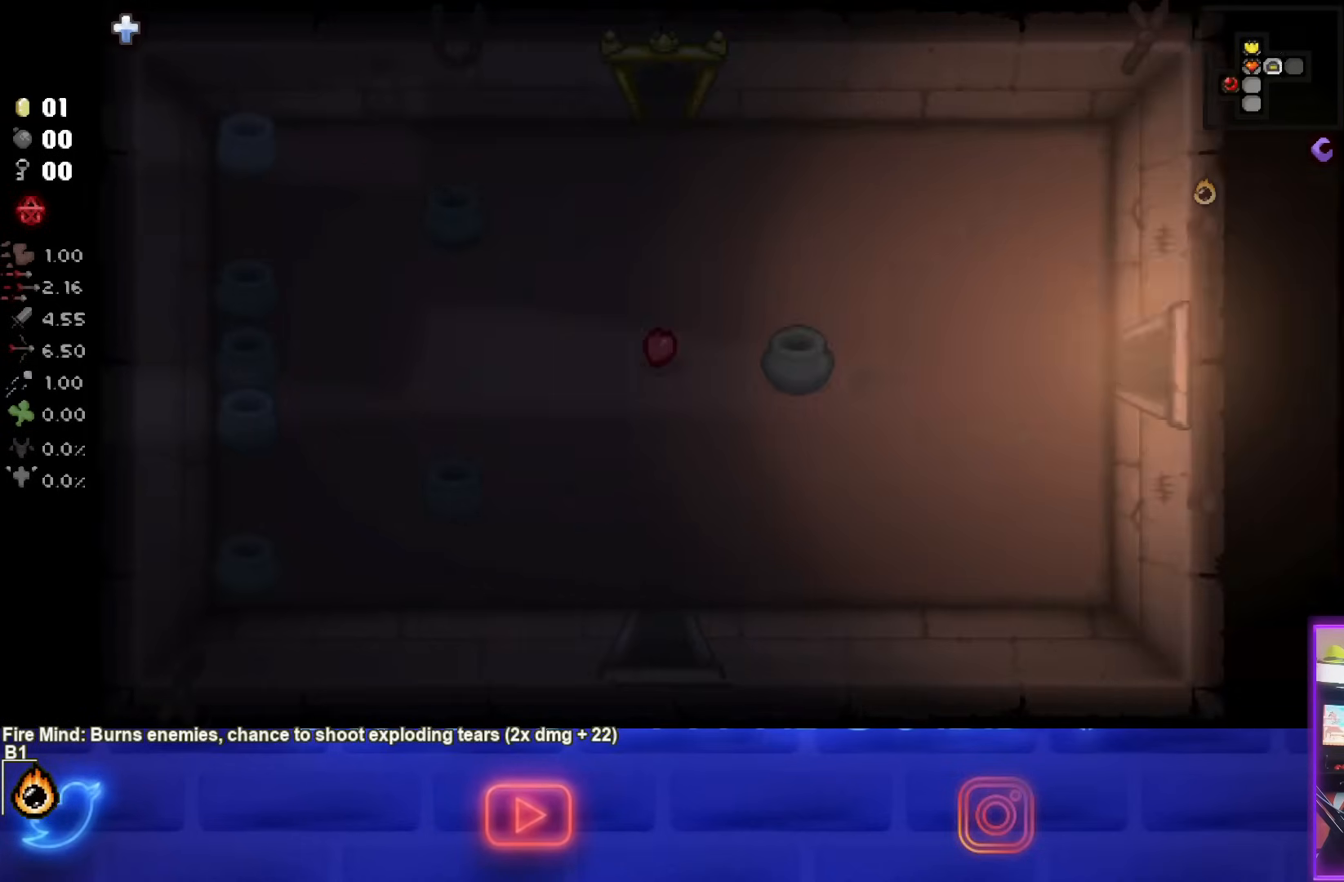
{"buttons": ["CIRCLE"], "left_stick": "right", "events": [[117, "CIRCLE", "down"], [167, "left_stick", "center"], [433, "left_stick", "right"]]}
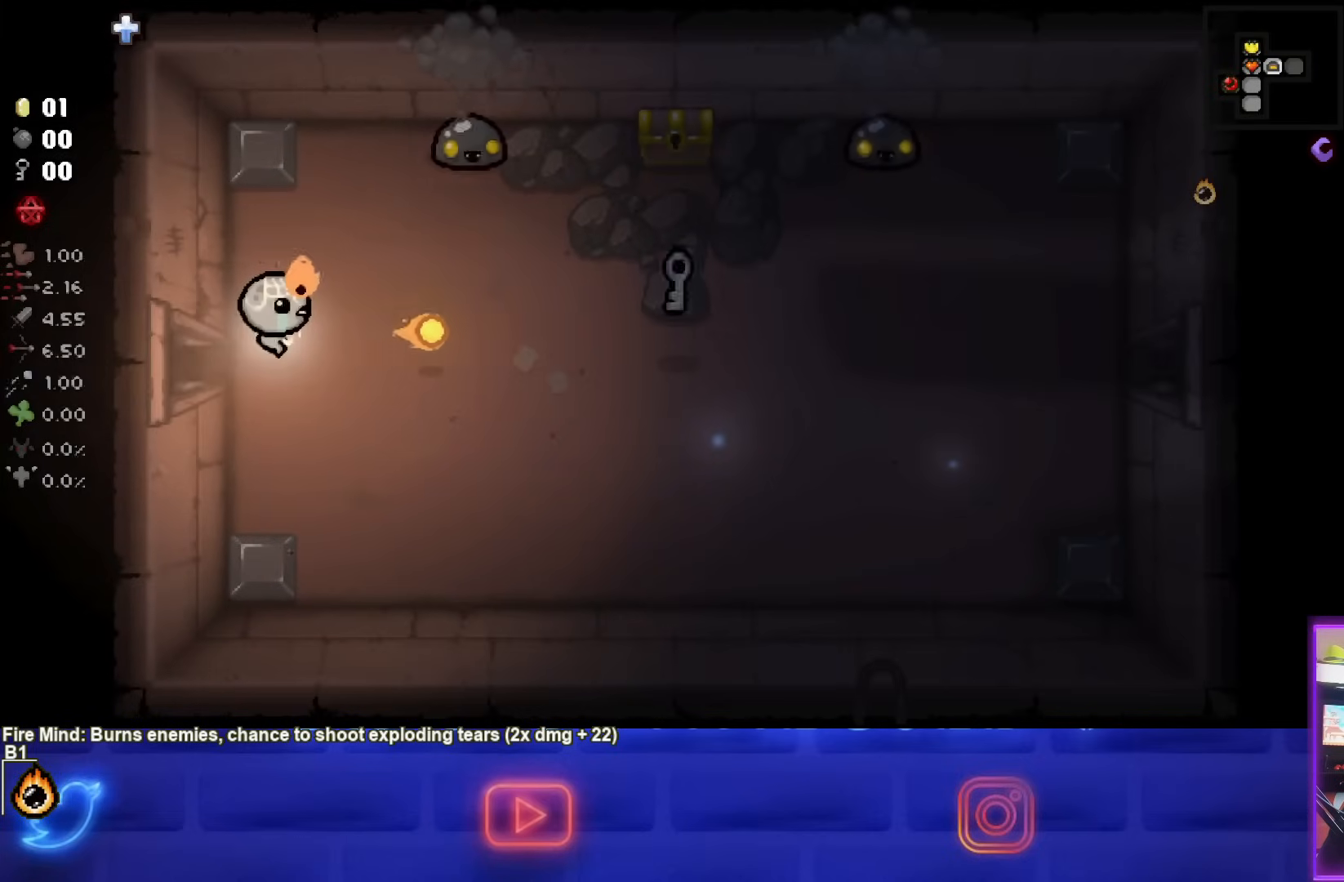
{"buttons": ["TRIANGLE"], "left_stick": "center", "events": [[17, "CIRCLE", "up"], [400, "TRIANGLE", "down"], [467, "left_stick", "center"]]}